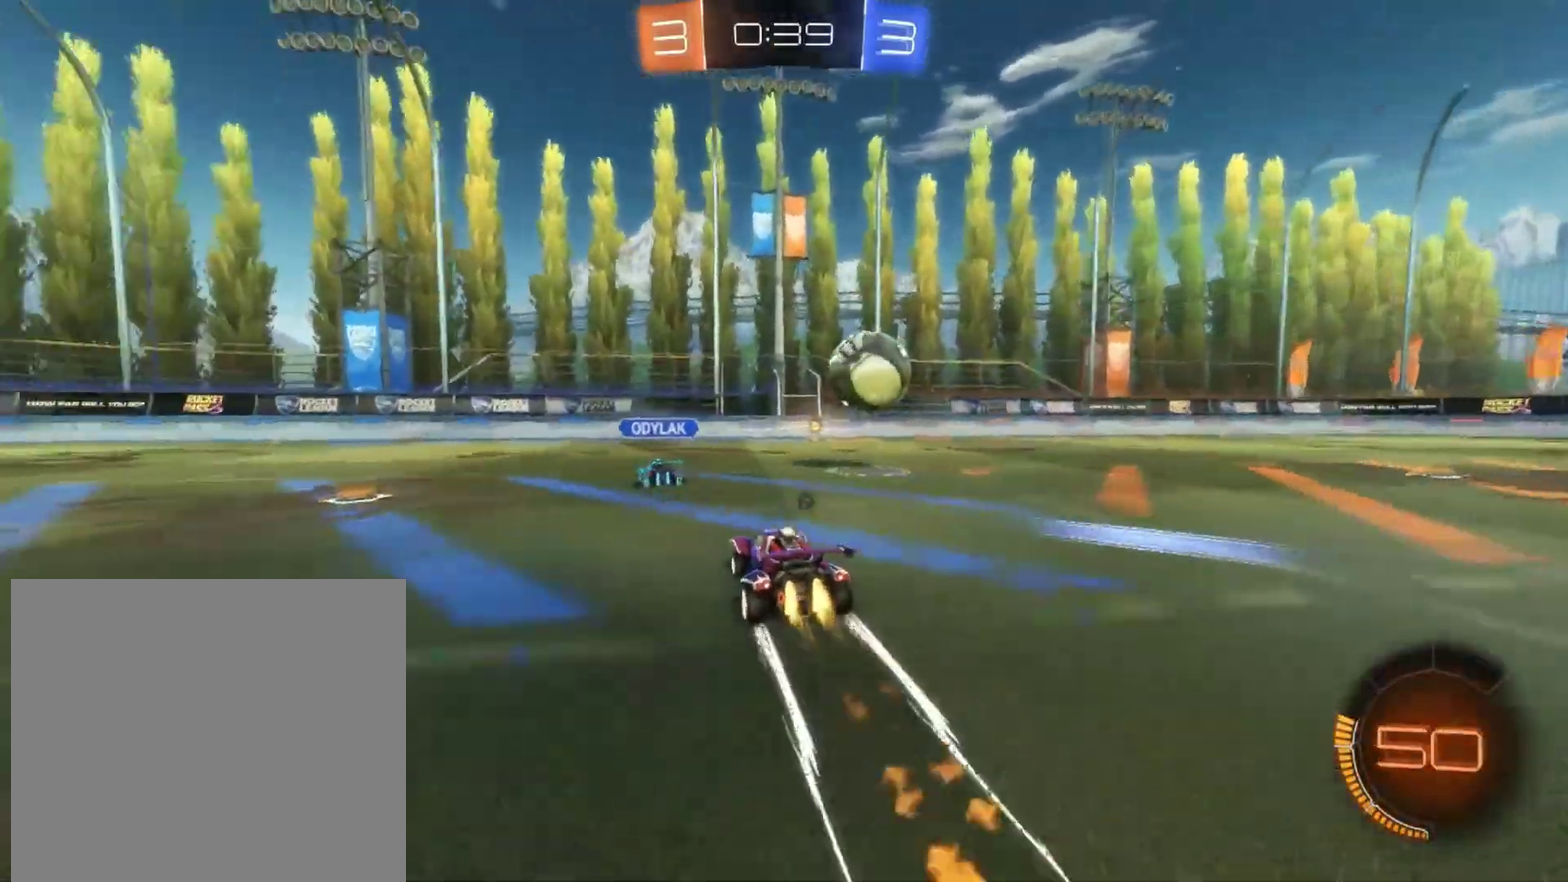
Gameplay with a controller (PlayStation layout); each line is a JSON object with the inputs held at the frame after it. "events" lists button and stick changes between this image and that frame as [ms after this image, input, new state], when the widget could be followed in between. Not read: R1 R3 right_stick.
{"buttons": ["R2"], "left_stick": "right", "events": [[50, "TRIANGLE", "up"], [117, "left_stick", "right"], [200, "left_stick", "center"], [433, "left_stick", "right"]]}
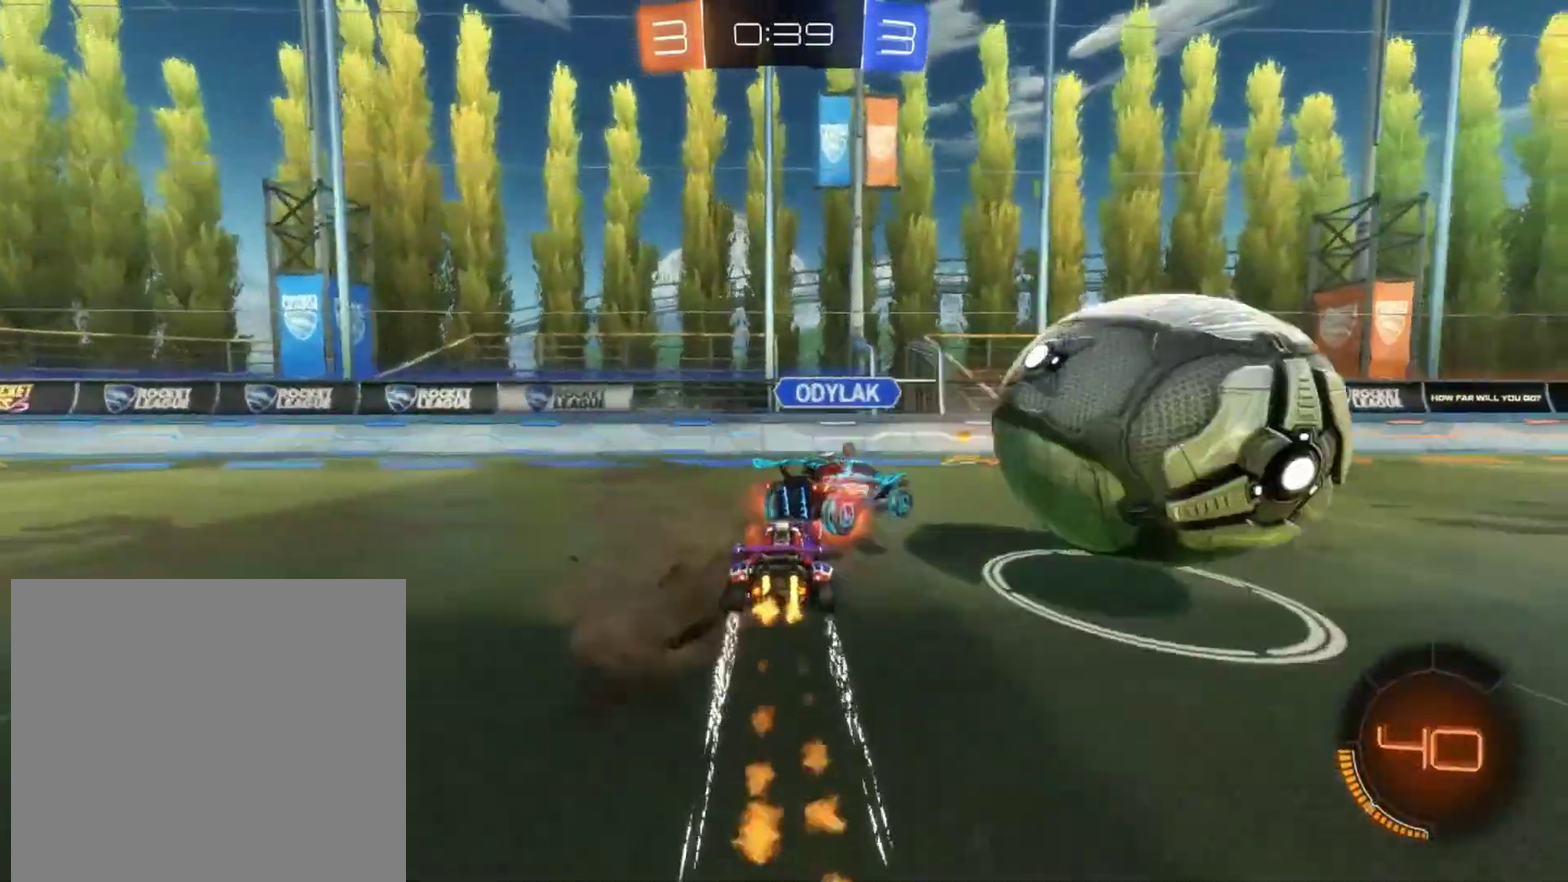
{"buttons": ["TRIANGLE", "L1", "R2"], "left_stick": "right", "events": [[417, "L1", "down"], [417, "TRIANGLE", "down"]]}
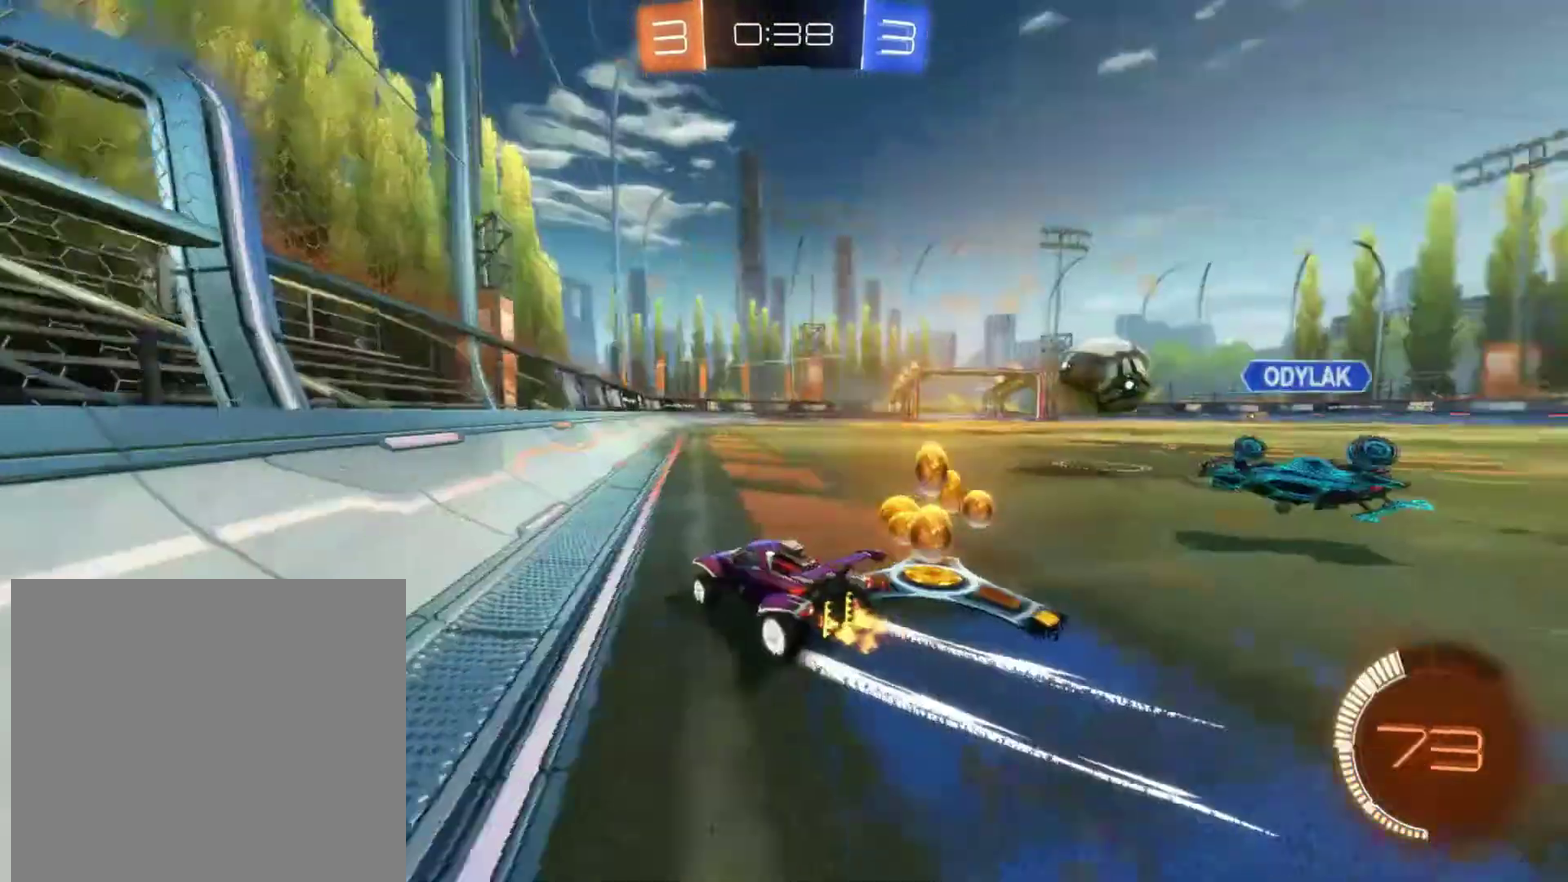
{"buttons": ["R2"], "left_stick": "left", "events": [[17, "TRIANGLE", "up"], [33, "L1", "up"], [467, "left_stick", "left"]]}
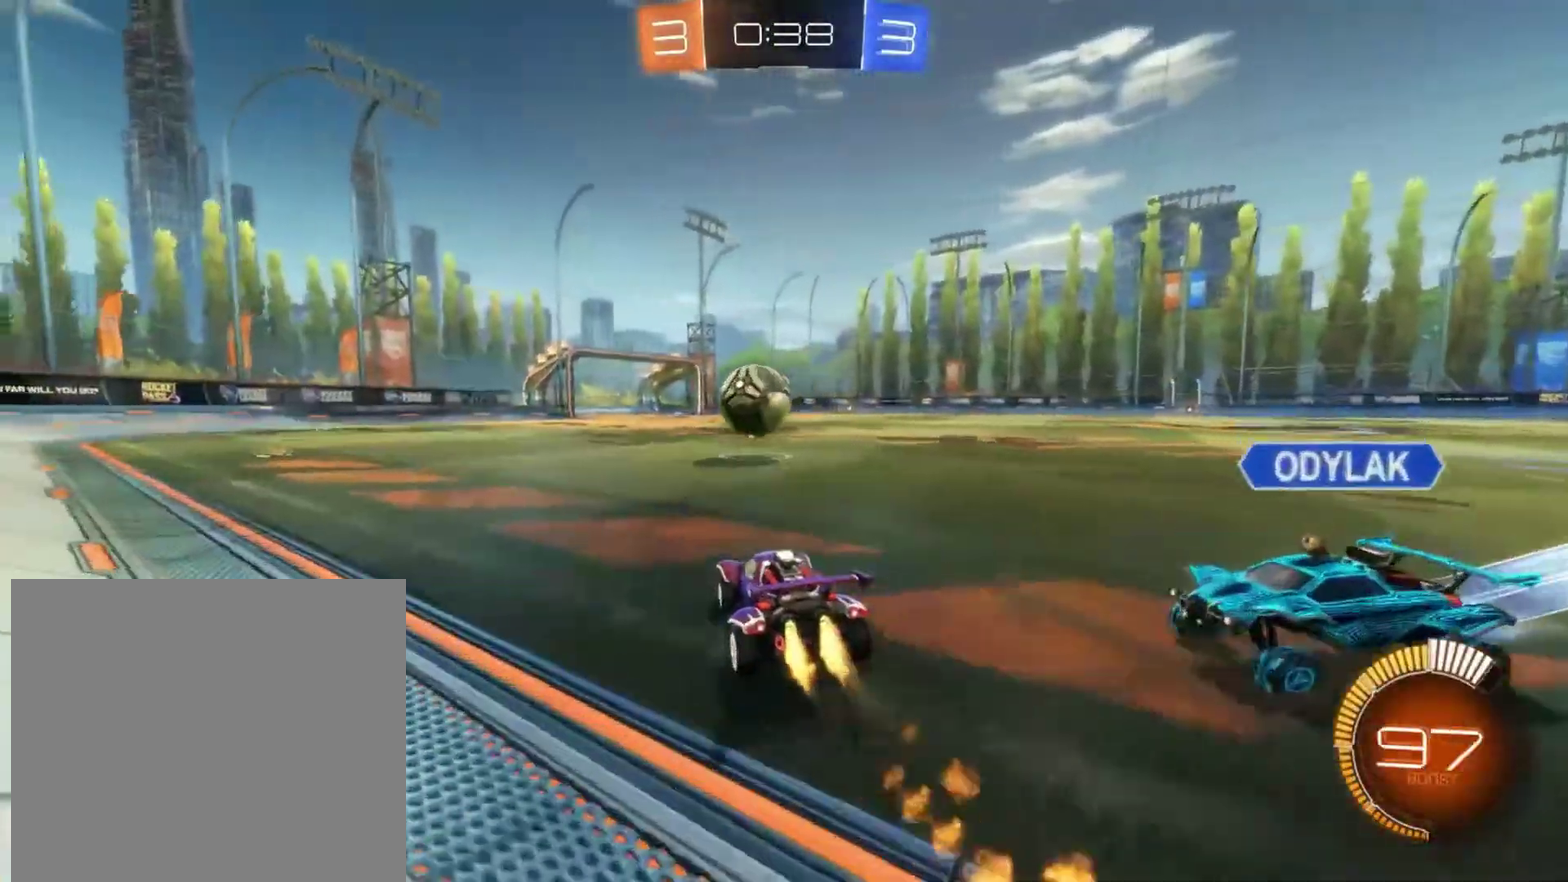
{"buttons": ["R2"], "left_stick": "left", "events": [[100, "left_stick", "center"], [200, "left_stick", "left"]]}
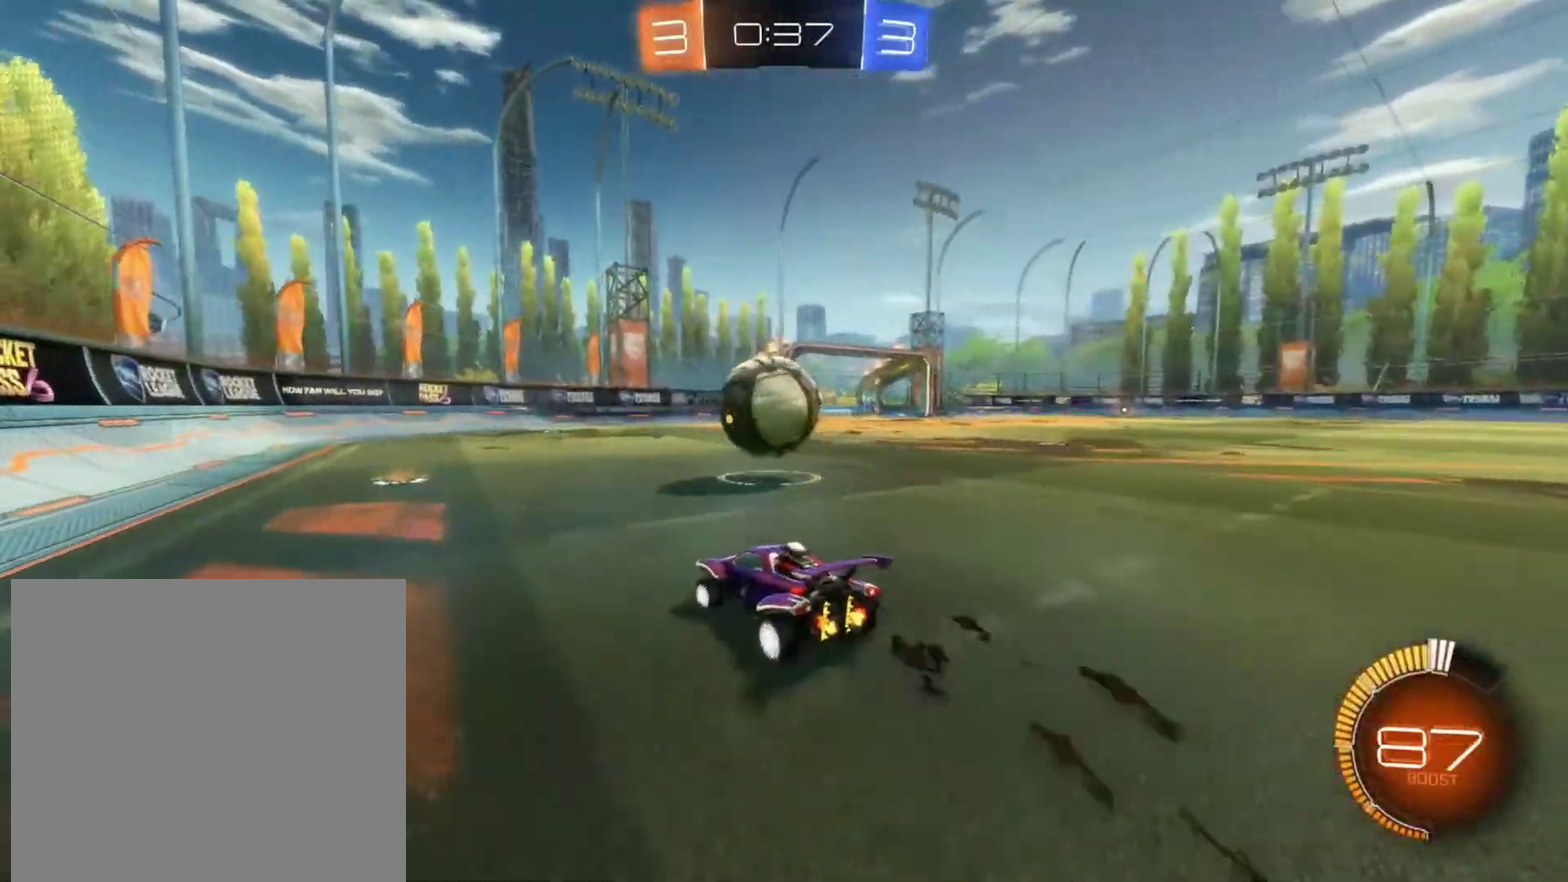
{"buttons": ["R2"], "left_stick": "center", "events": [[150, "left_stick", "center"], [317, "left_stick", "right"], [433, "left_stick", "center"]]}
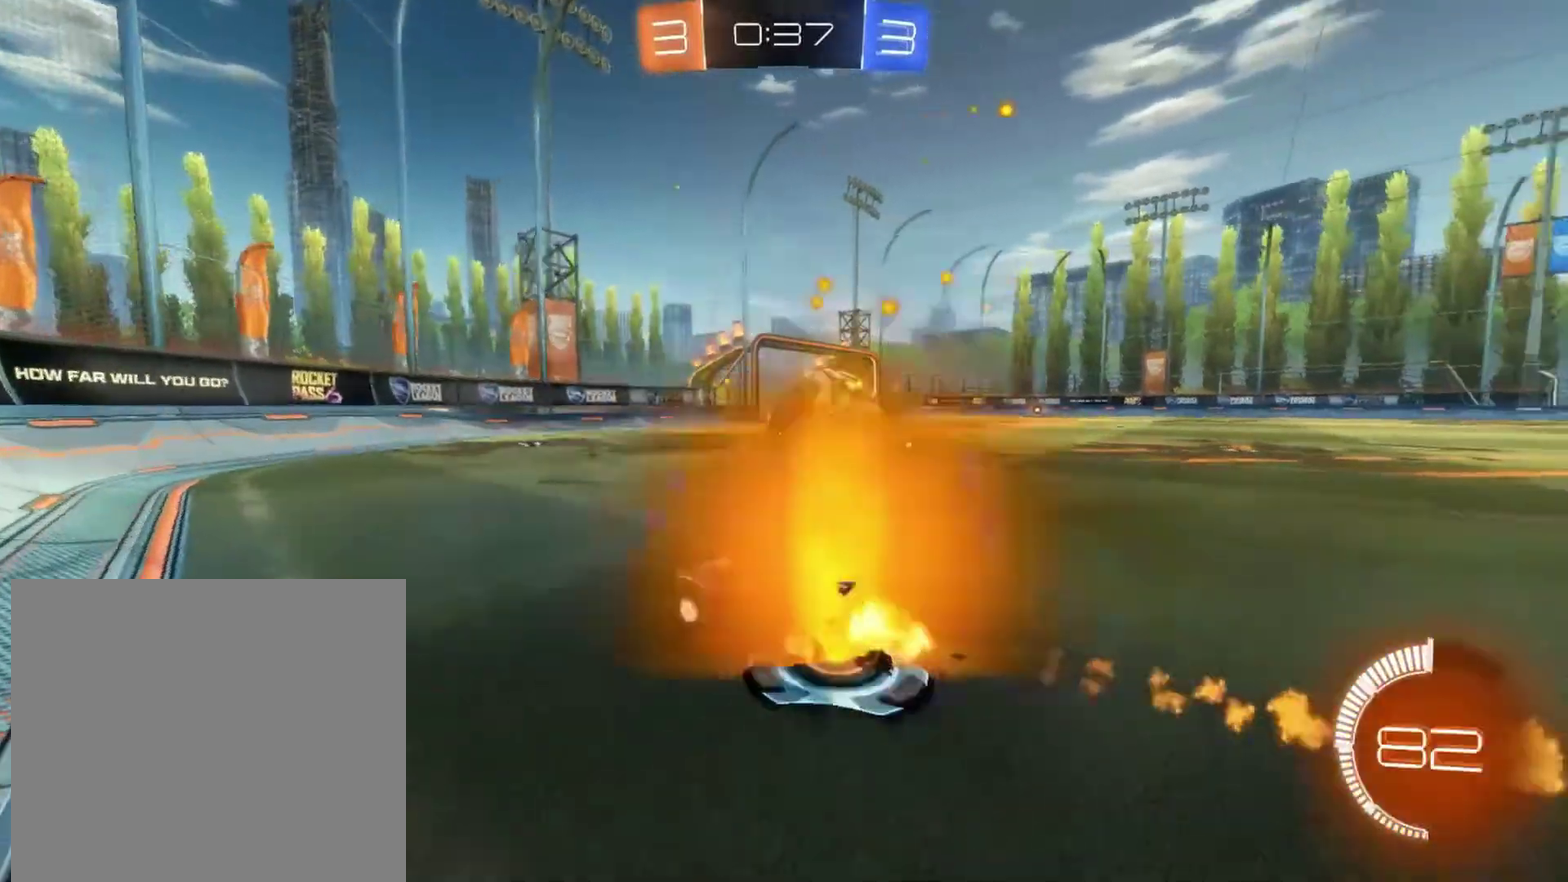
{"buttons": ["R2"], "left_stick": "center", "events": [[150, "left_stick", "down-left"], [317, "left_stick", "center"]]}
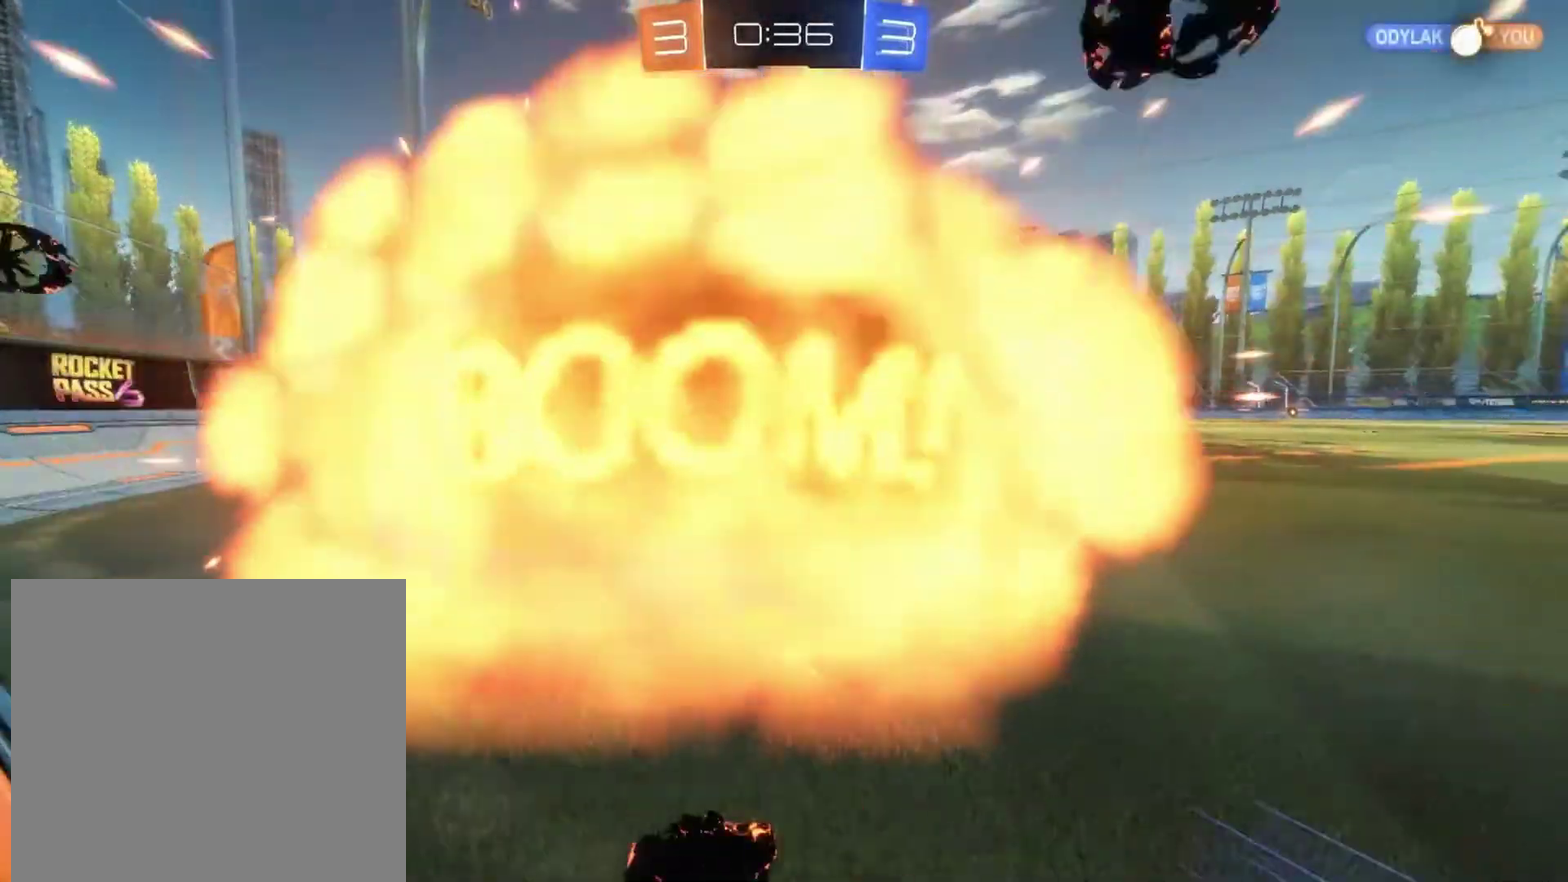
{"buttons": ["R2"], "left_stick": "center", "events": []}
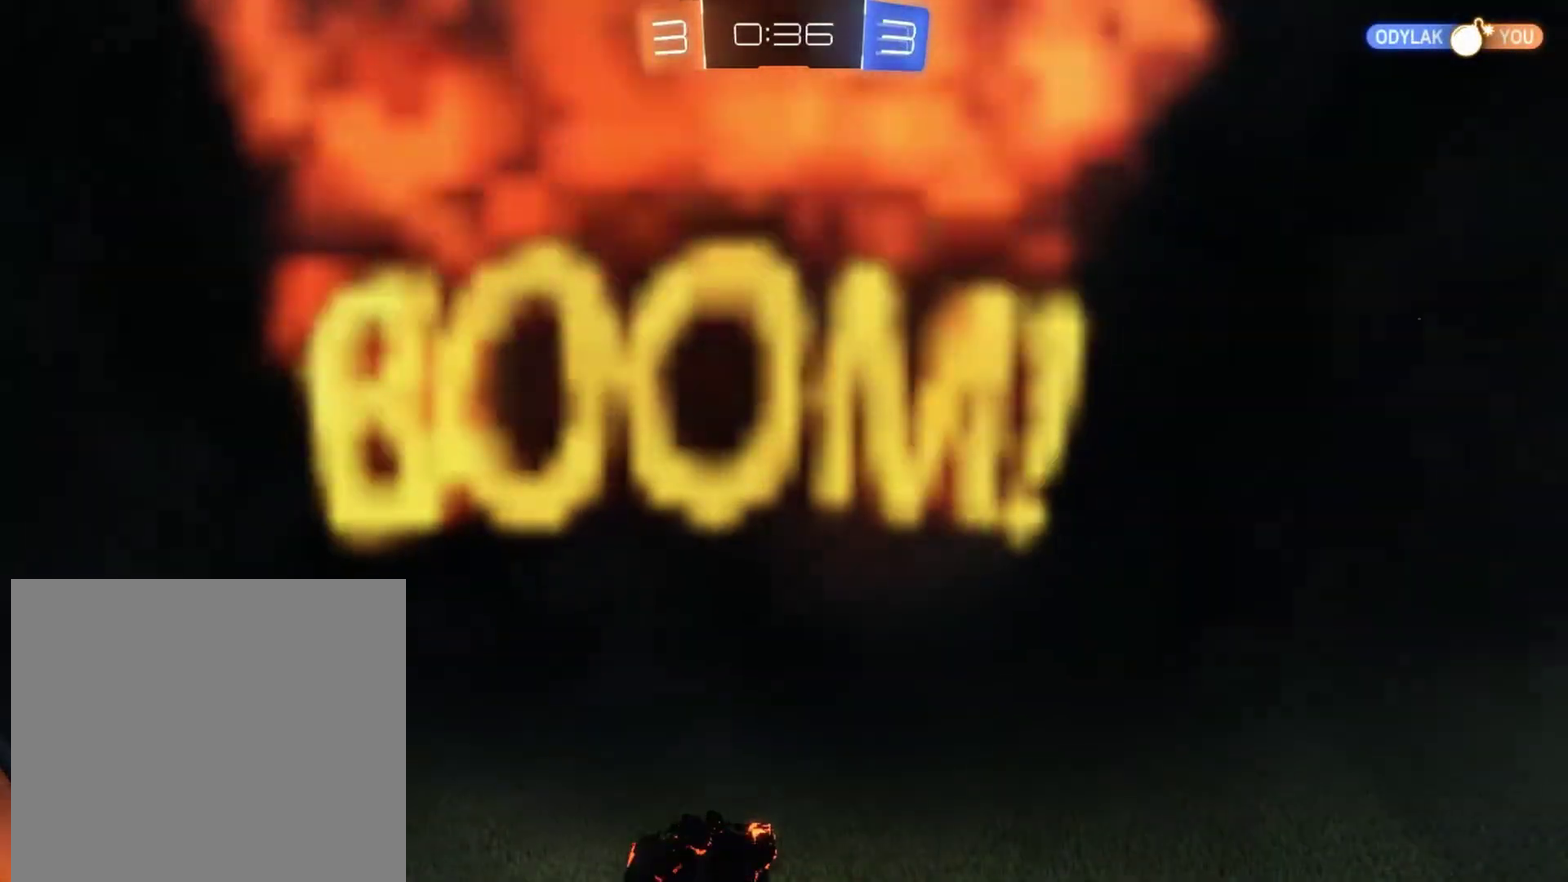
{"buttons": ["R2"], "left_stick": "center", "events": []}
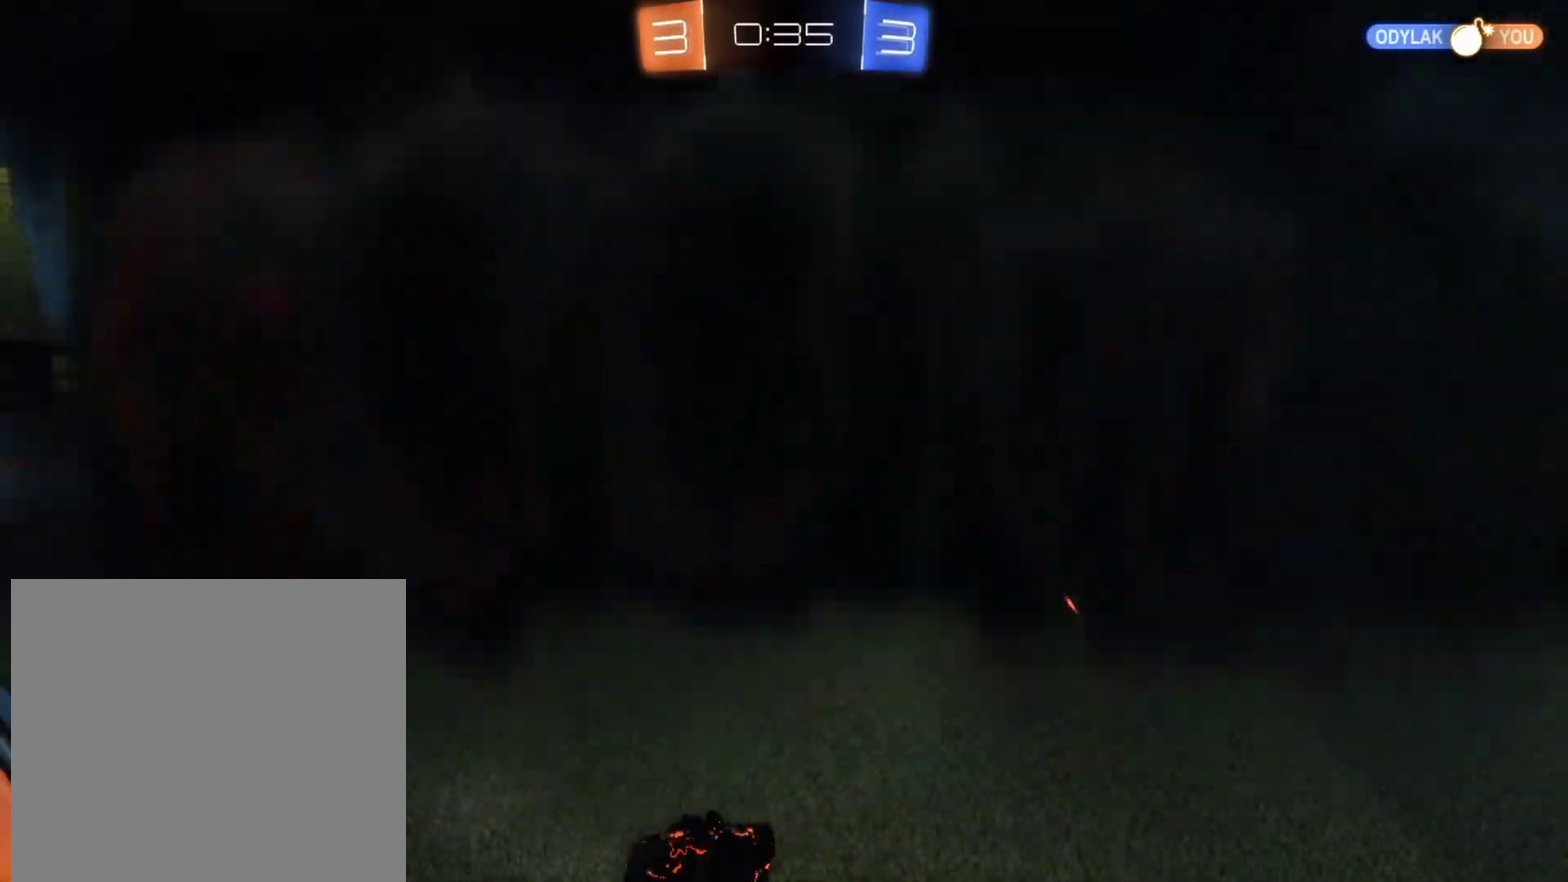
{"buttons": ["R2"], "left_stick": "center", "events": []}
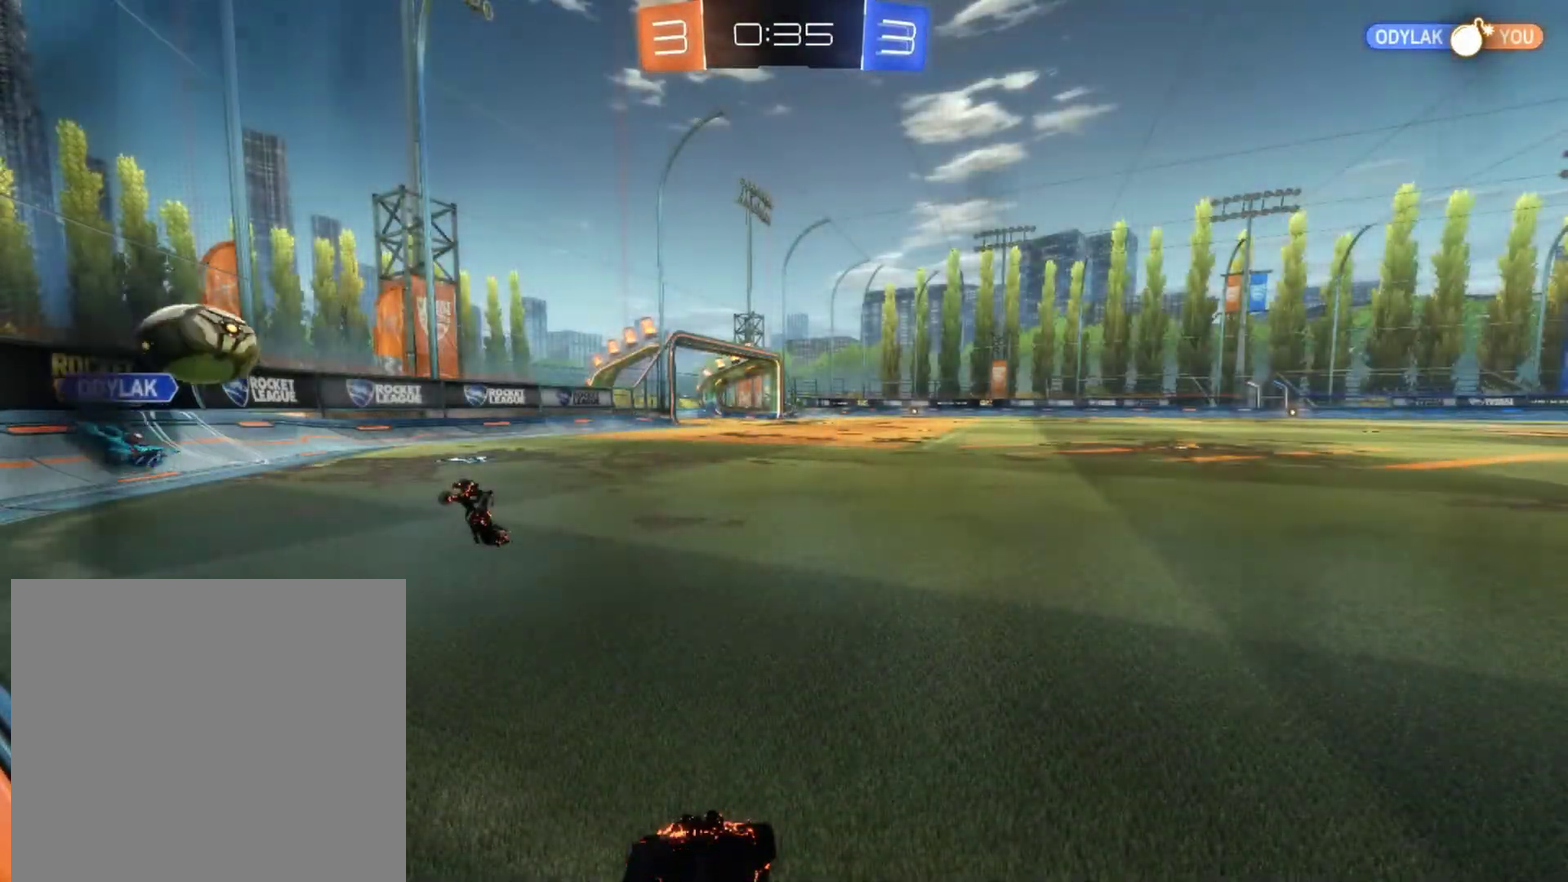
{"buttons": ["R2"], "left_stick": "center", "events": []}
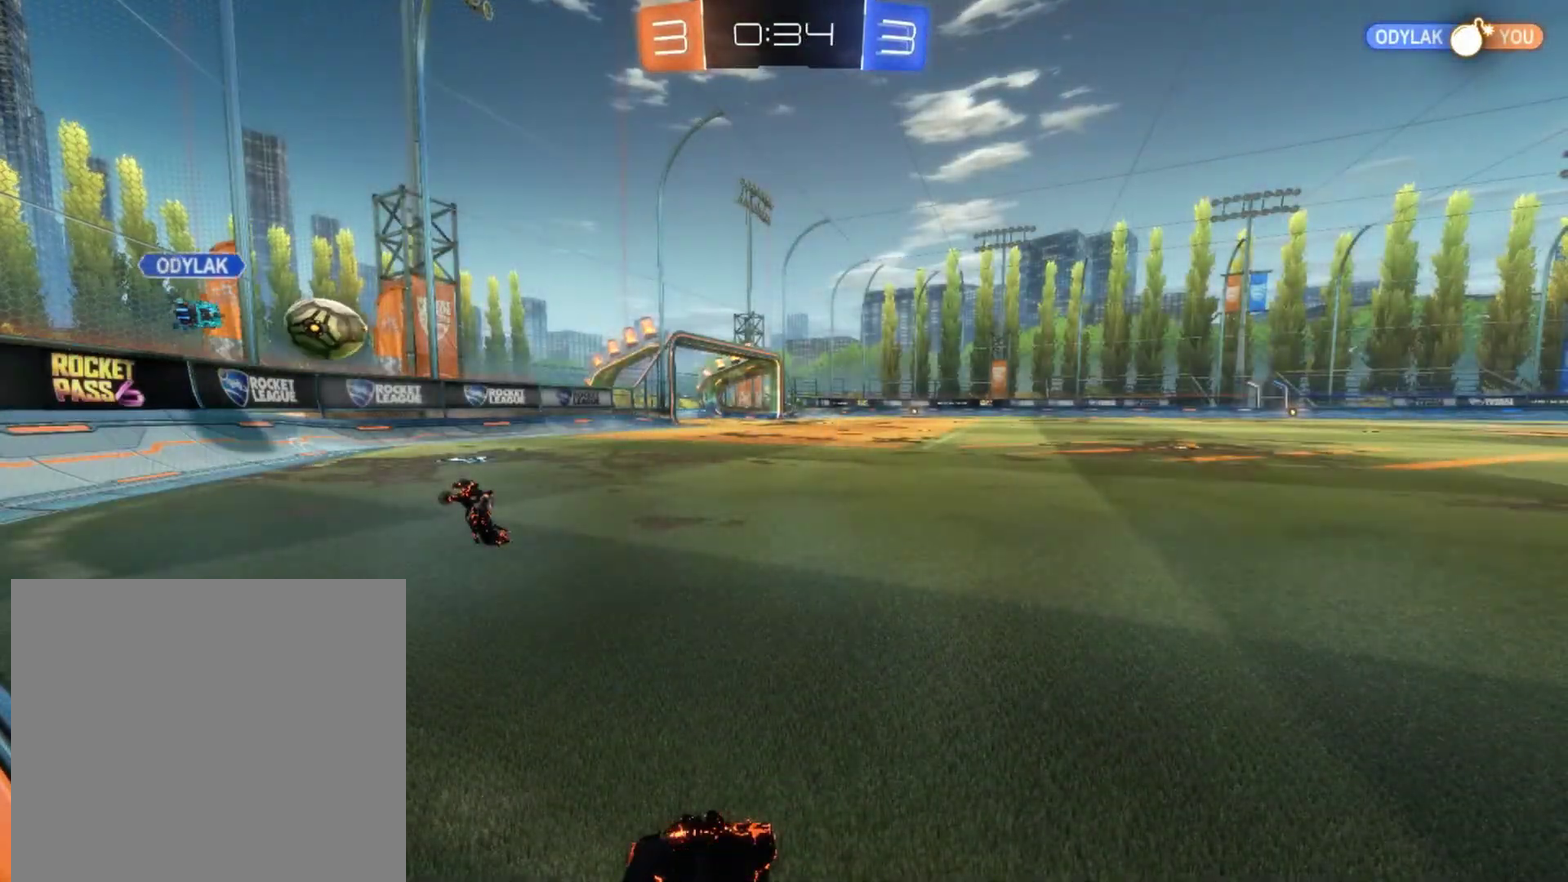
{"buttons": ["R2"], "left_stick": "left", "events": [[317, "left_stick", "left"]]}
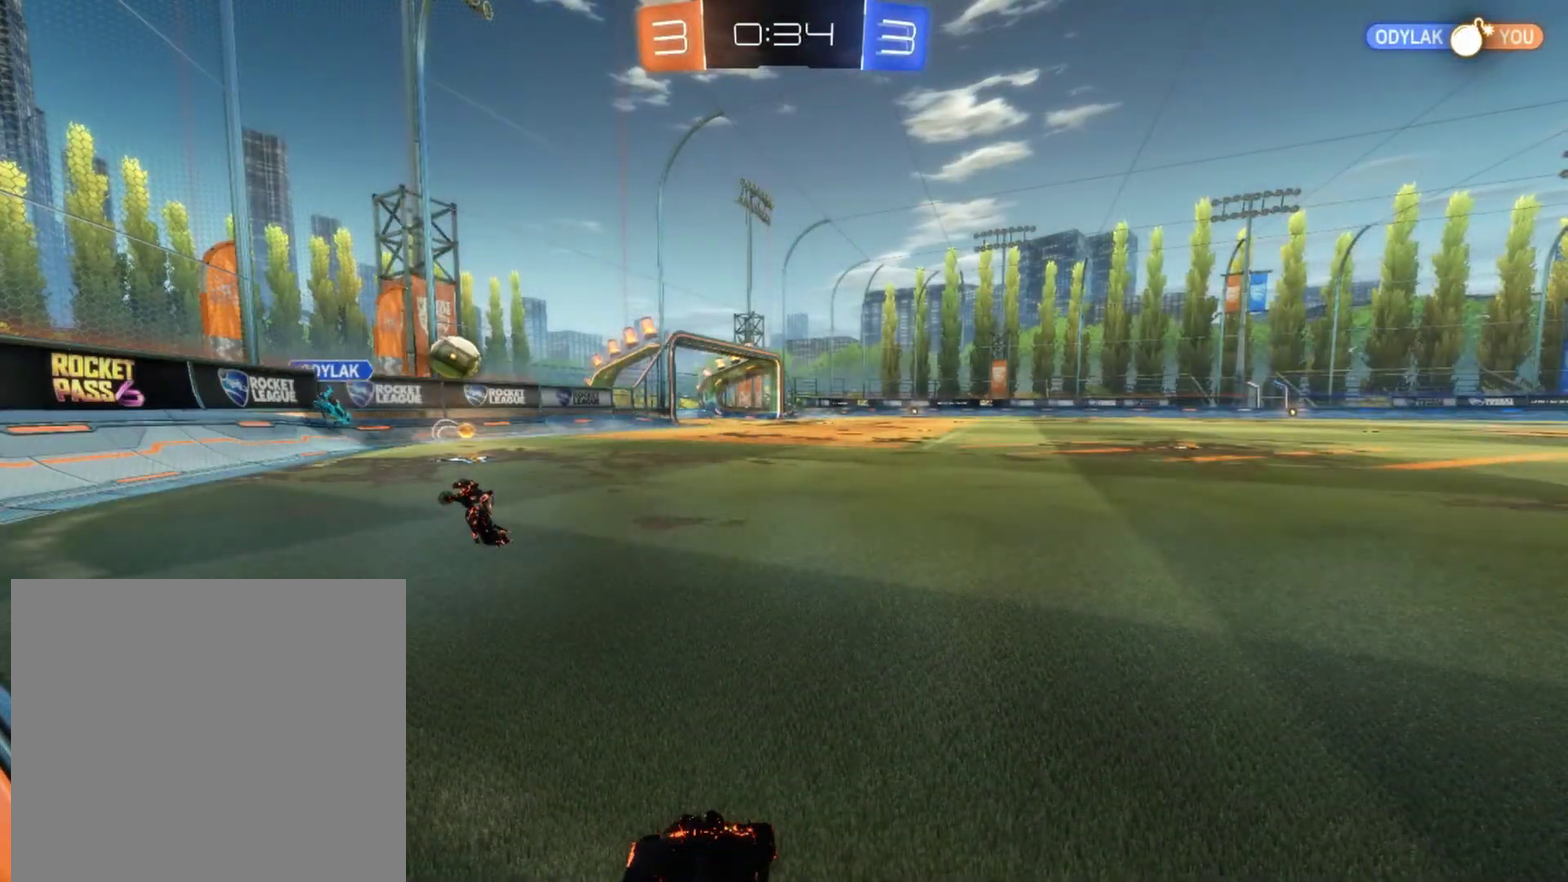
{"buttons": ["R2"], "left_stick": "left", "events": []}
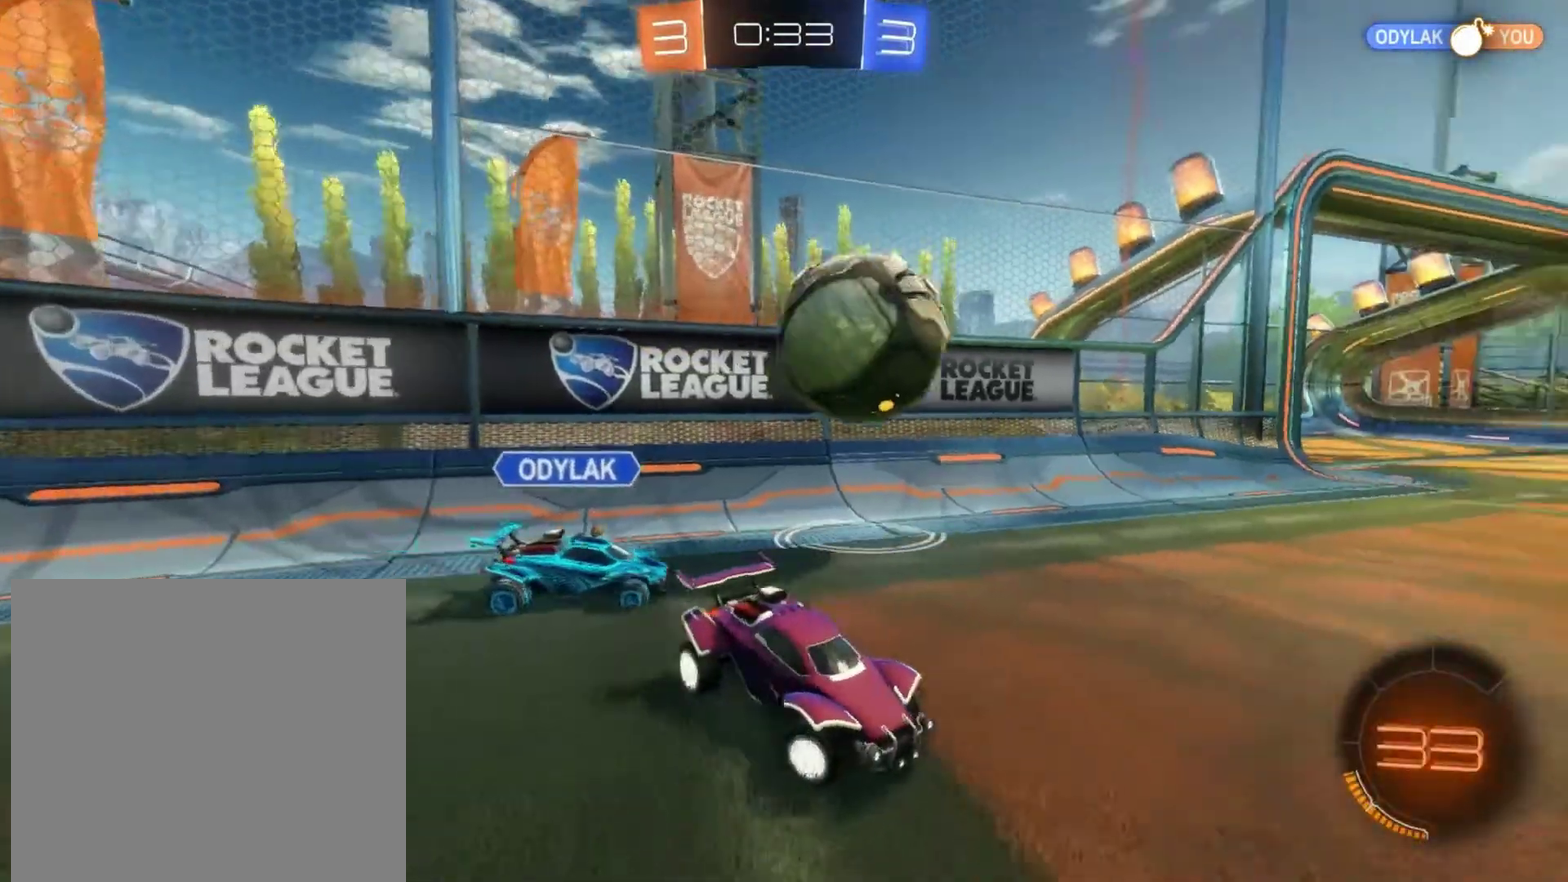
{"buttons": ["L1", "R2"], "left_stick": "left", "events": [[50, "left_stick", "right"], [233, "left_stick", "center"], [317, "left_stick", "left"], [400, "L1", "down"]]}
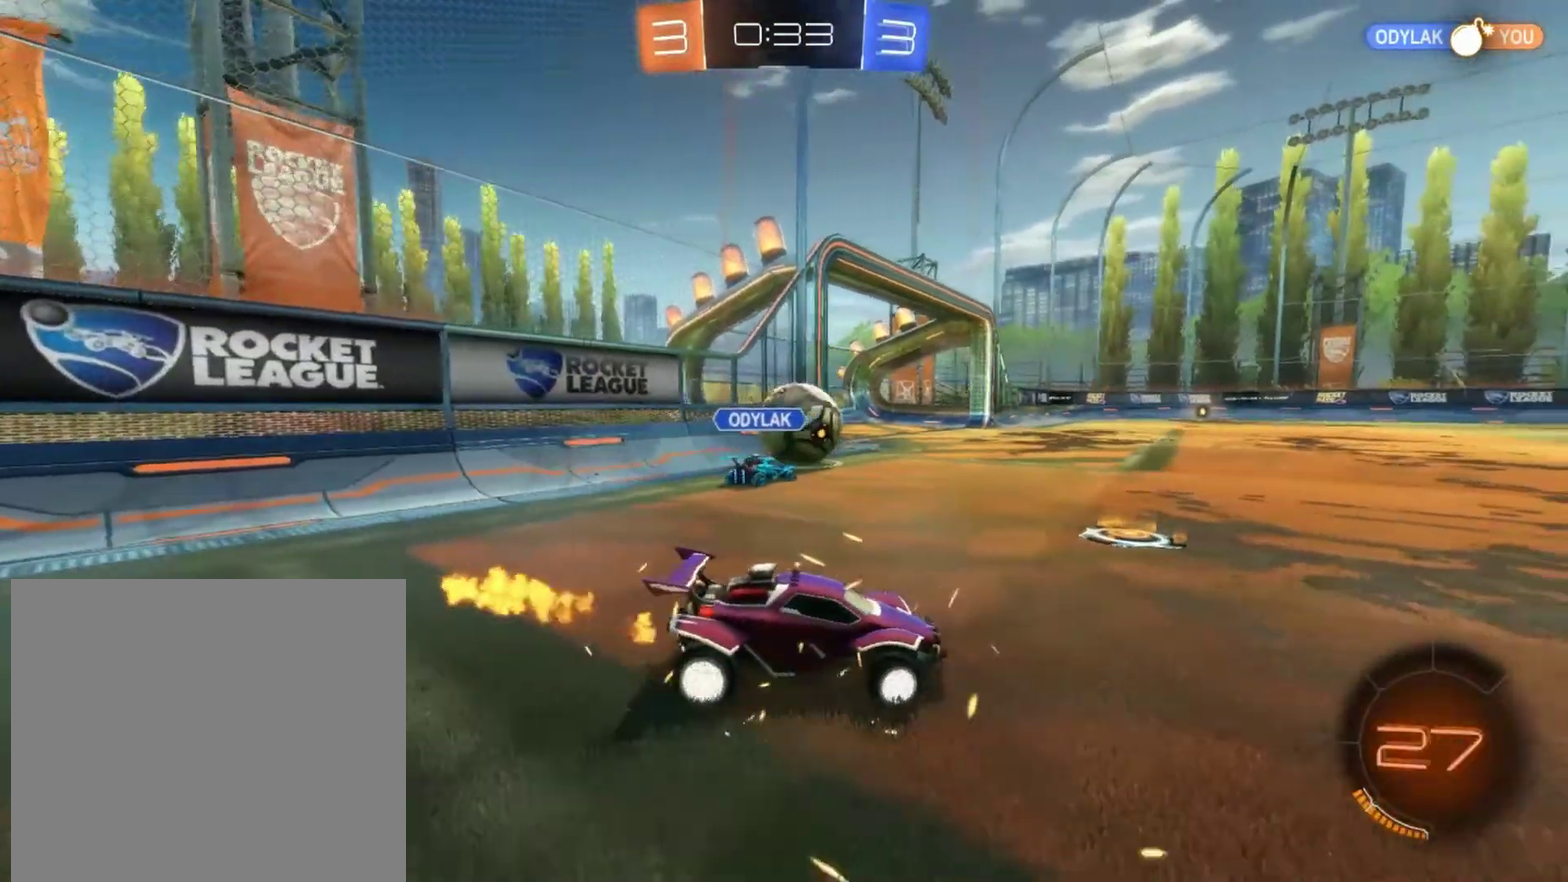
{"buttons": ["R2"], "left_stick": "center", "events": [[33, "L1", "up"], [450, "left_stick", "center"]]}
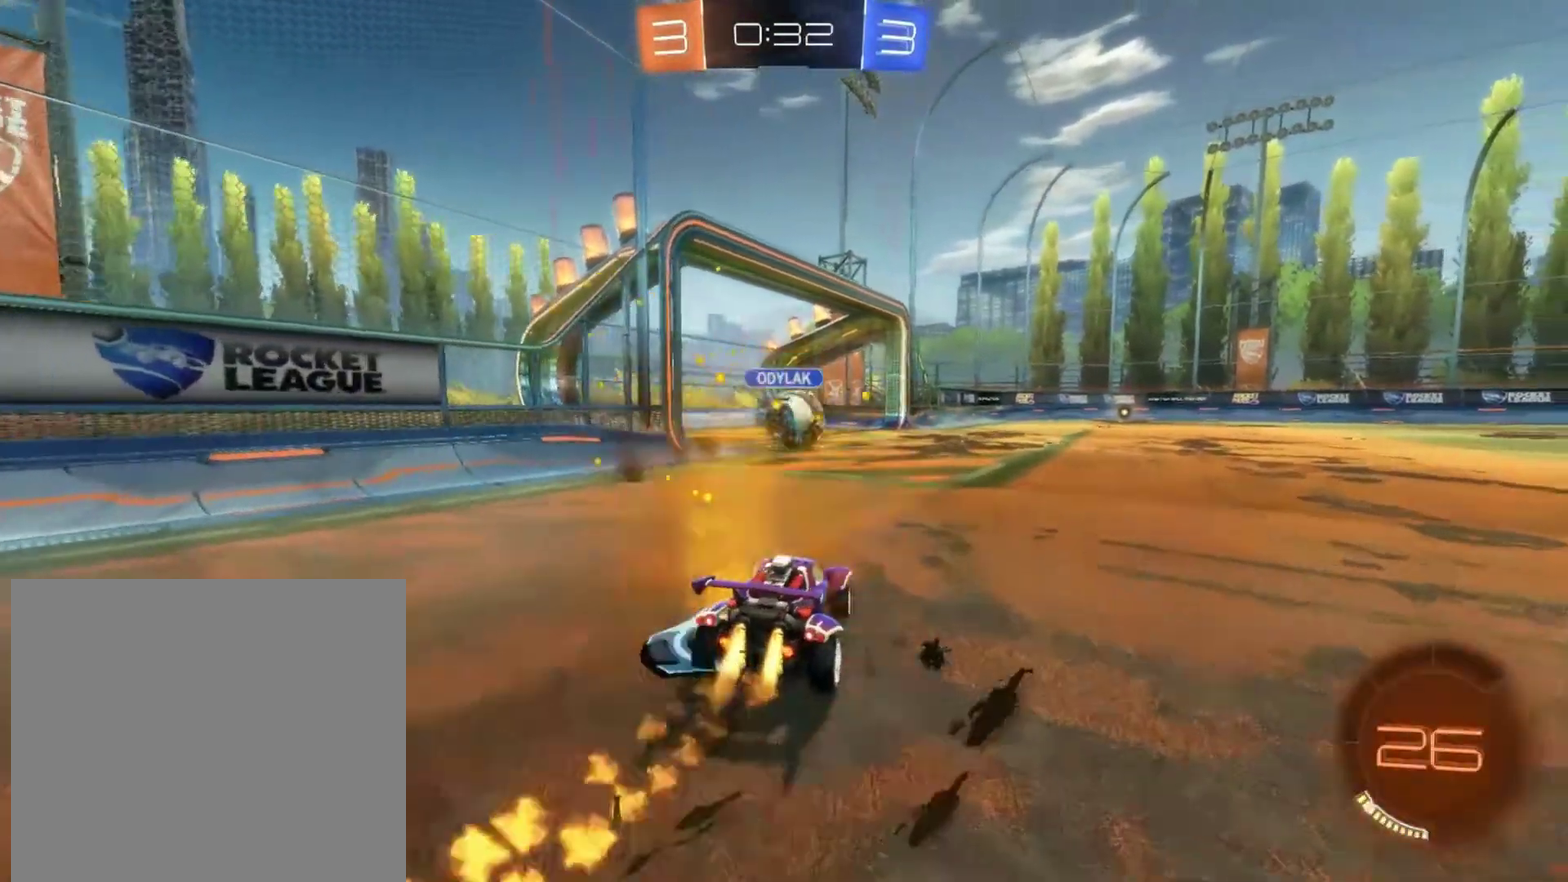
{"buttons": ["R2"], "left_stick": "center", "events": [[400, "left_stick", "left"], [483, "left_stick", "center"]]}
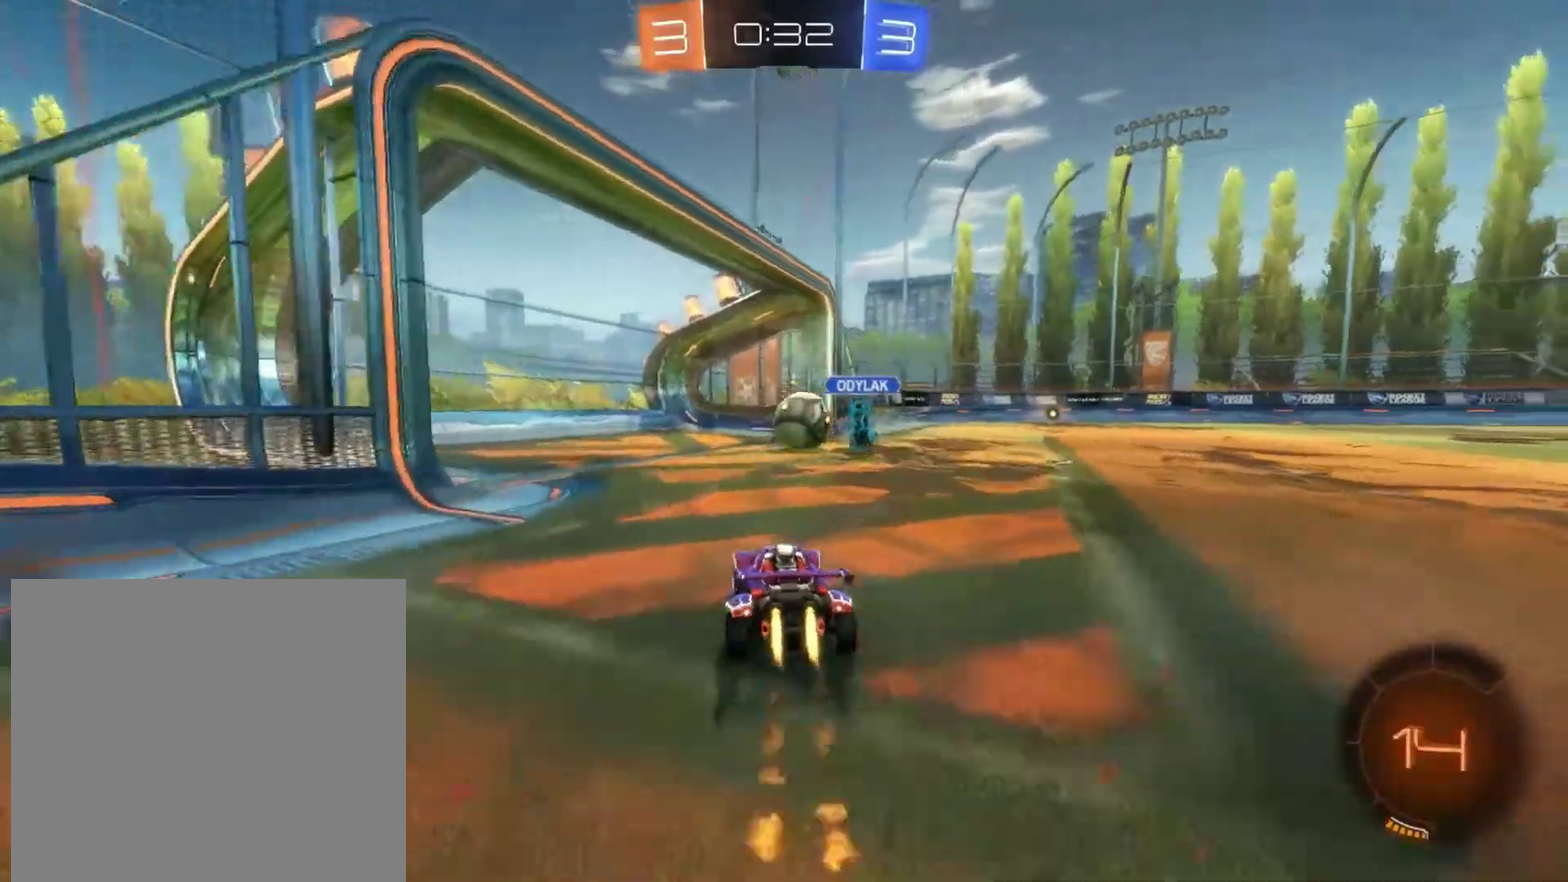
{"buttons": ["R2"], "left_stick": "center", "events": [[233, "left_stick", "right"], [417, "left_stick", "center"]]}
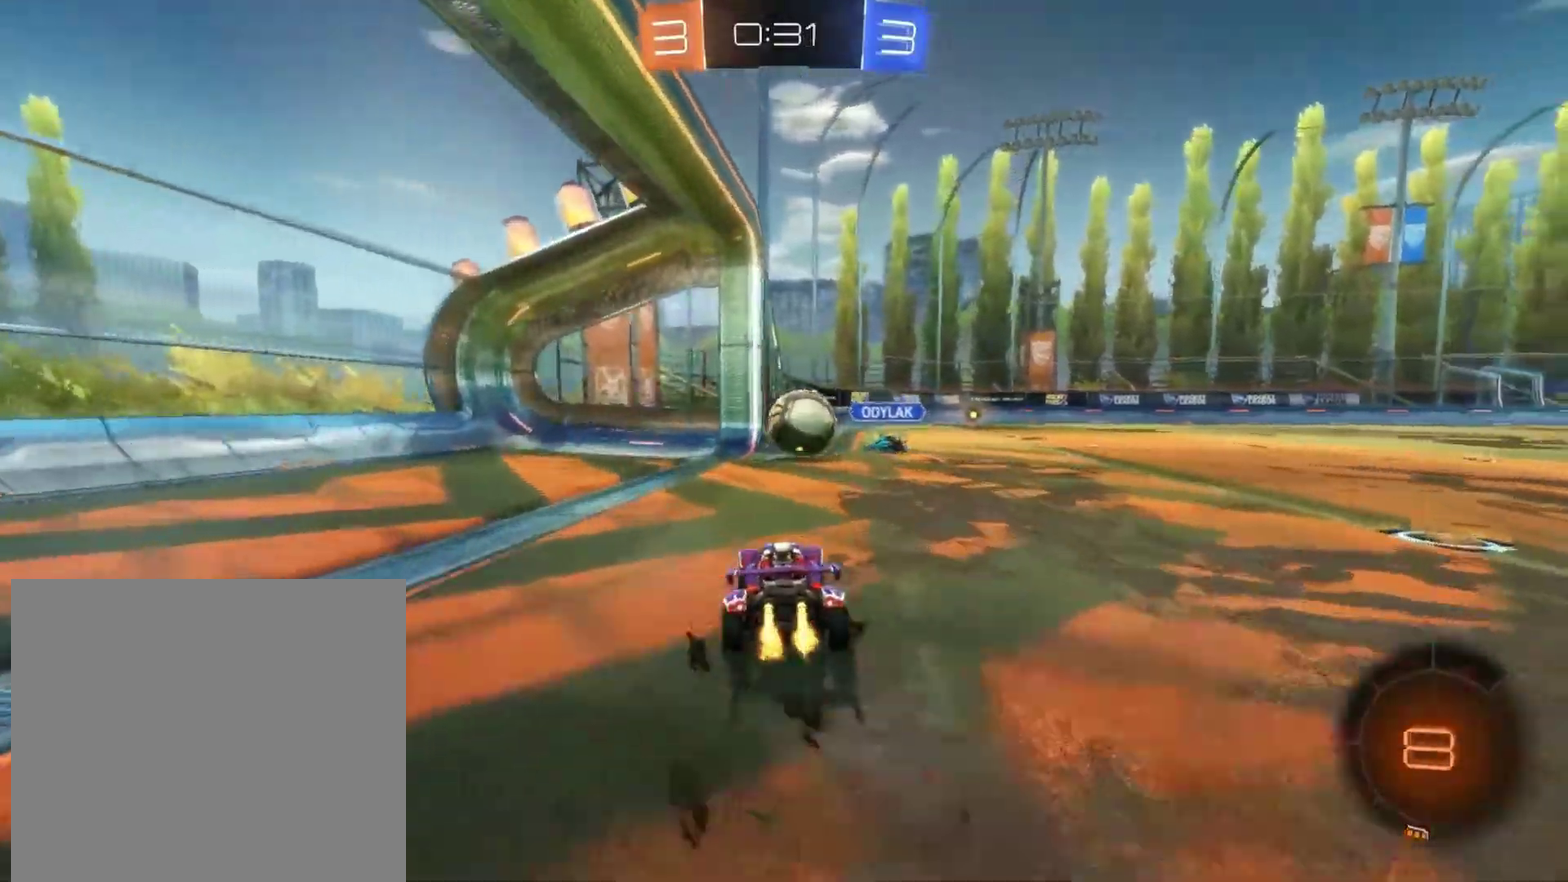
{"buttons": ["R2"], "left_stick": "right", "events": [[317, "left_stick", "right"], [383, "left_stick", "center"], [450, "left_stick", "right"]]}
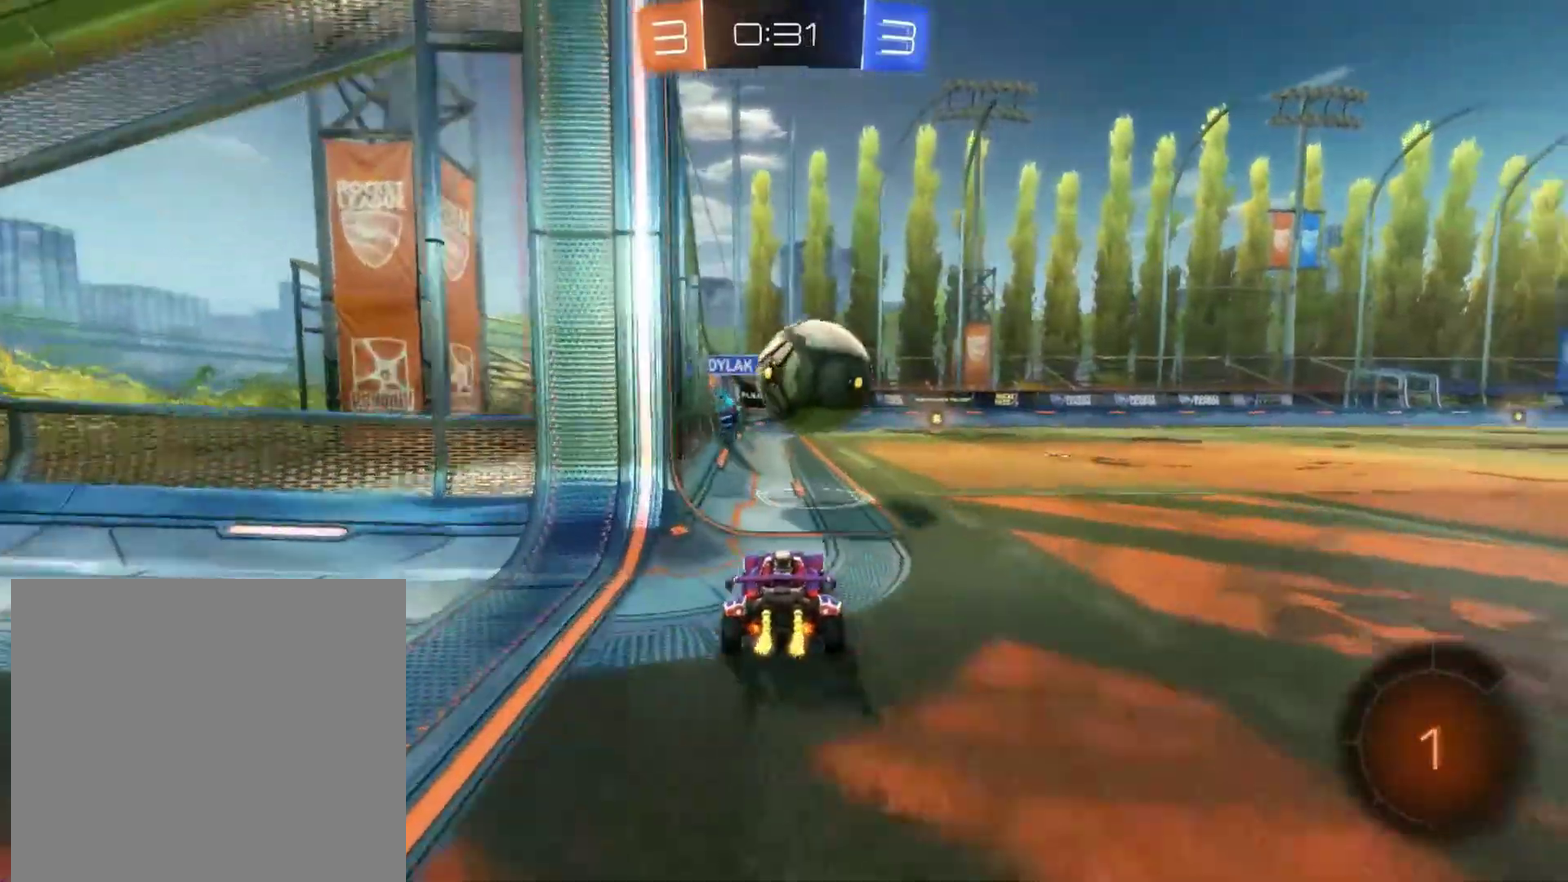
{"buttons": ["R2"], "left_stick": "center", "events": [[17, "L2", "down"], [33, "R2", "up"], [200, "left_stick", "center"], [333, "L2", "up"], [383, "R2", "down"]]}
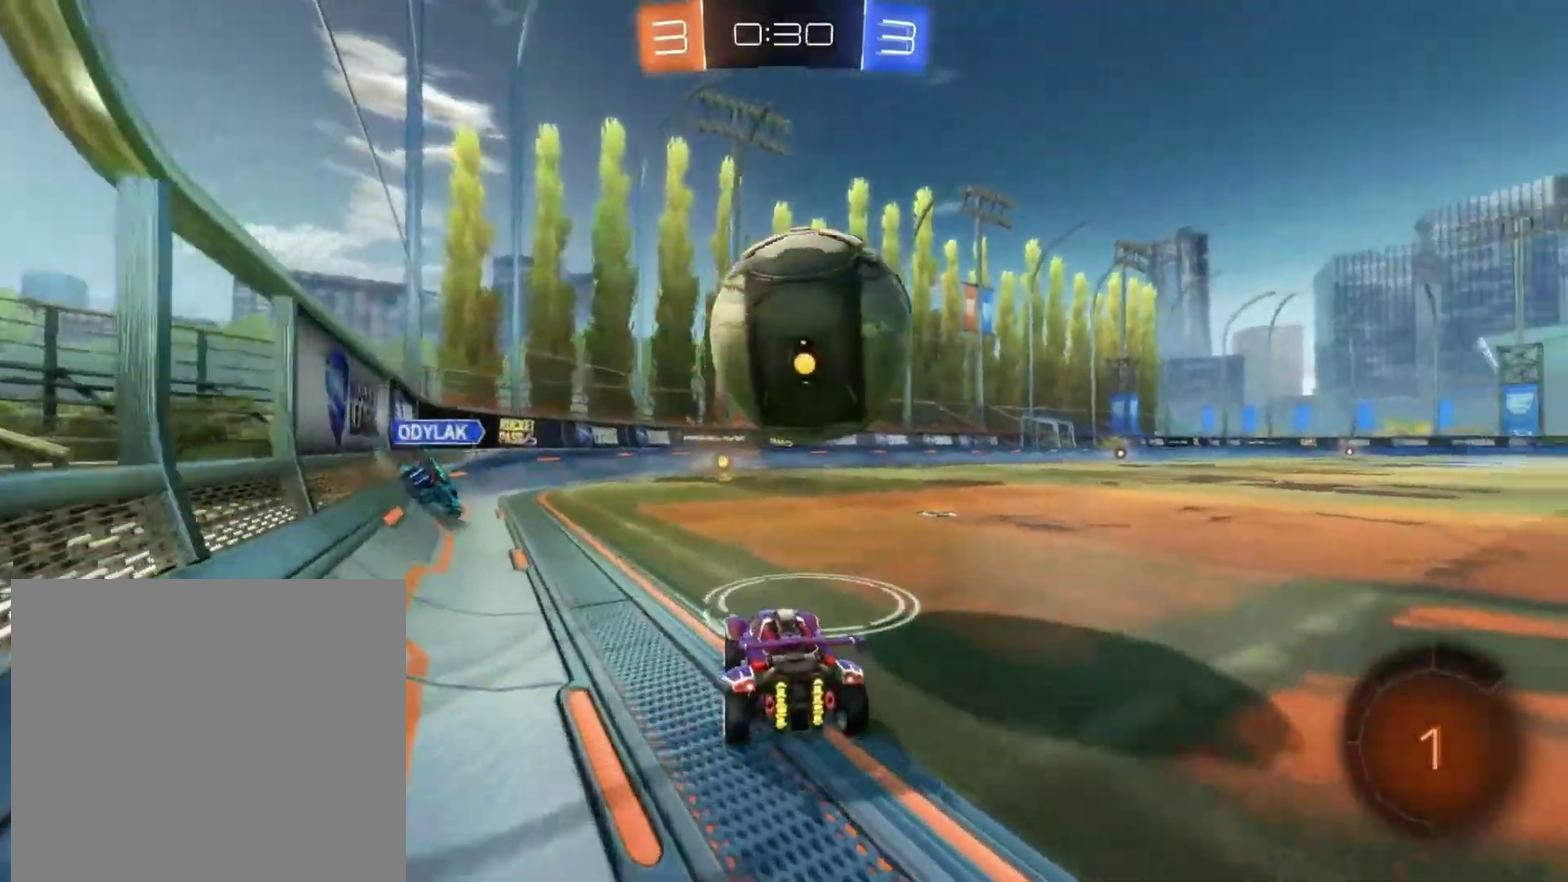
{"buttons": ["R2"], "left_stick": "right", "events": [[50, "R2", "up"], [100, "left_stick", "right"], [167, "left_stick", "center"], [250, "R2", "down"], [450, "left_stick", "right"]]}
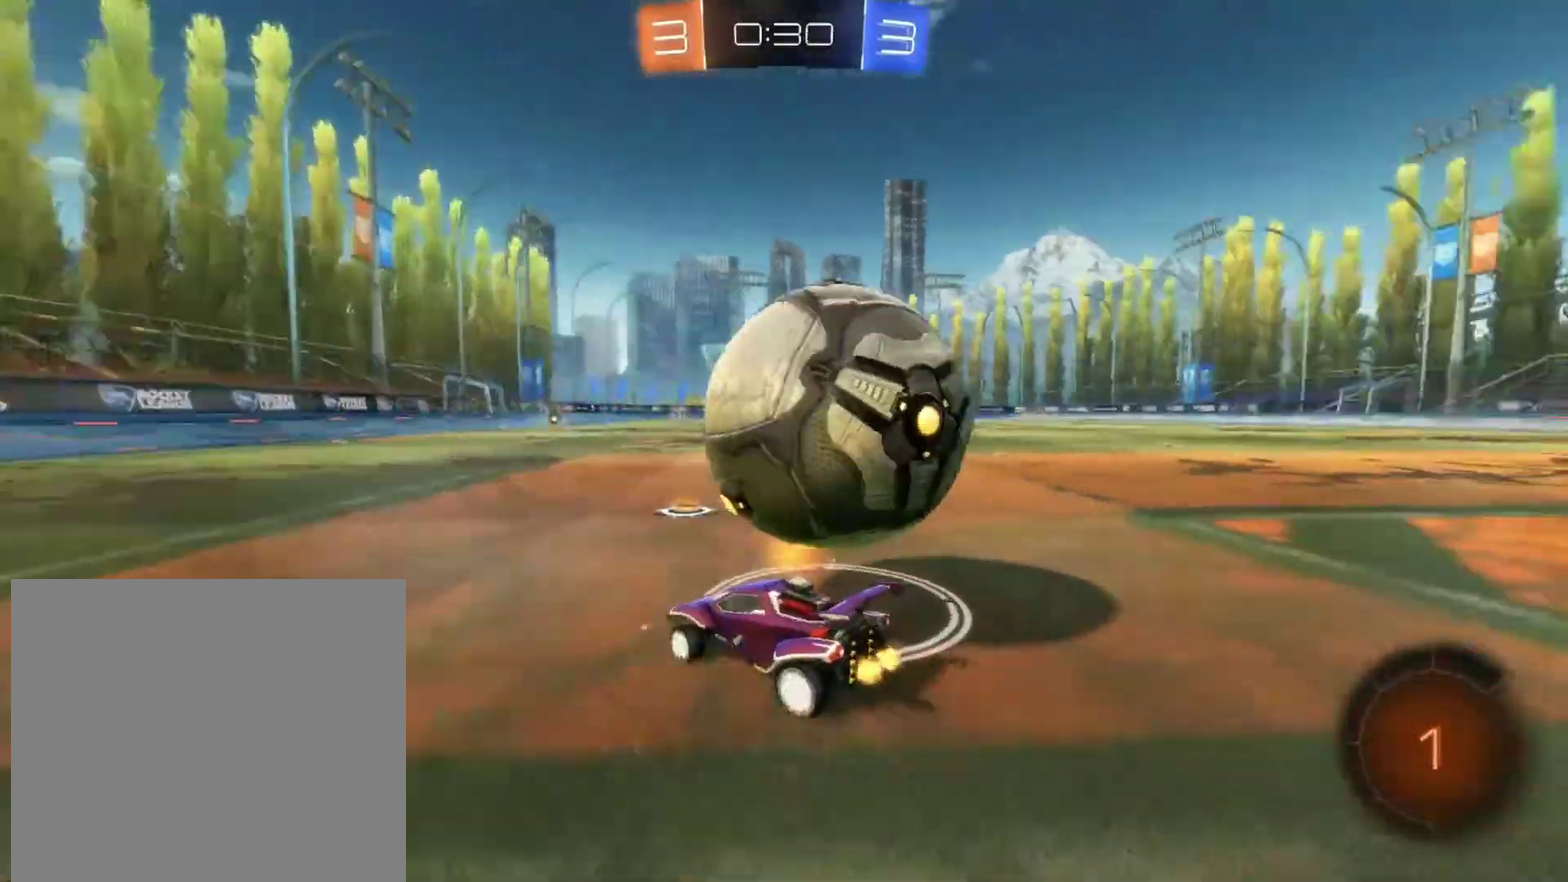
{"buttons": [], "left_stick": "right", "events": [[317, "R2", "up"]]}
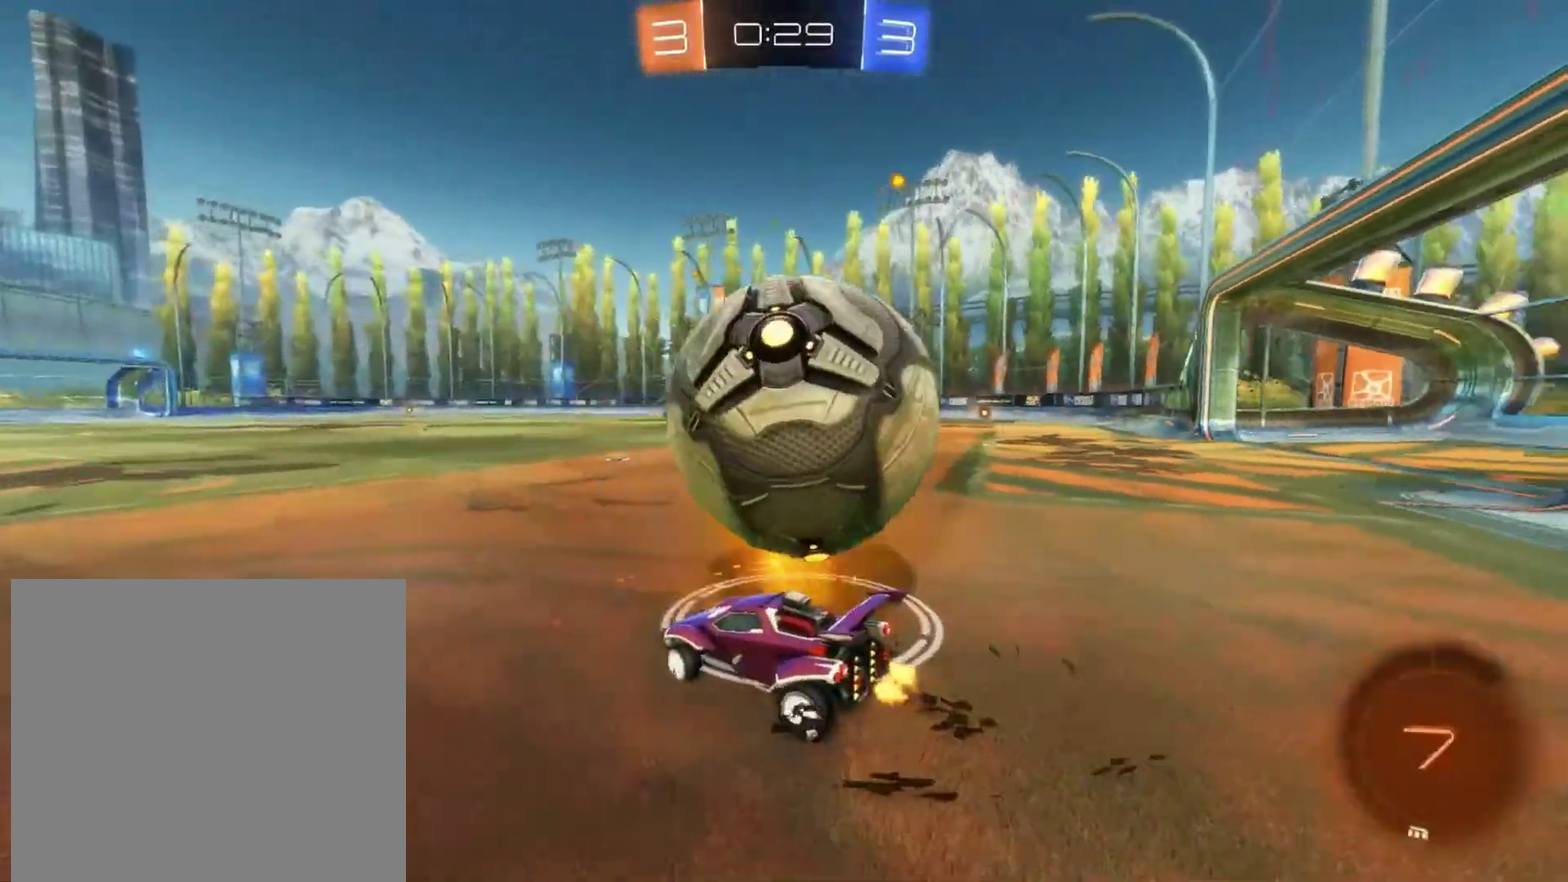
{"buttons": ["R2"], "left_stick": "up-left", "events": [[167, "left_stick", "center"], [233, "R2", "down"], [233, "left_stick", "down-left"], [267, "CROSS", "down"], [333, "L3", "down"], [350, "left_stick", "up-left"], [383, "CROSS", "up"], [400, "CROSS", "down"], [483, "L3", "up"], [500, "CROSS", "up"]]}
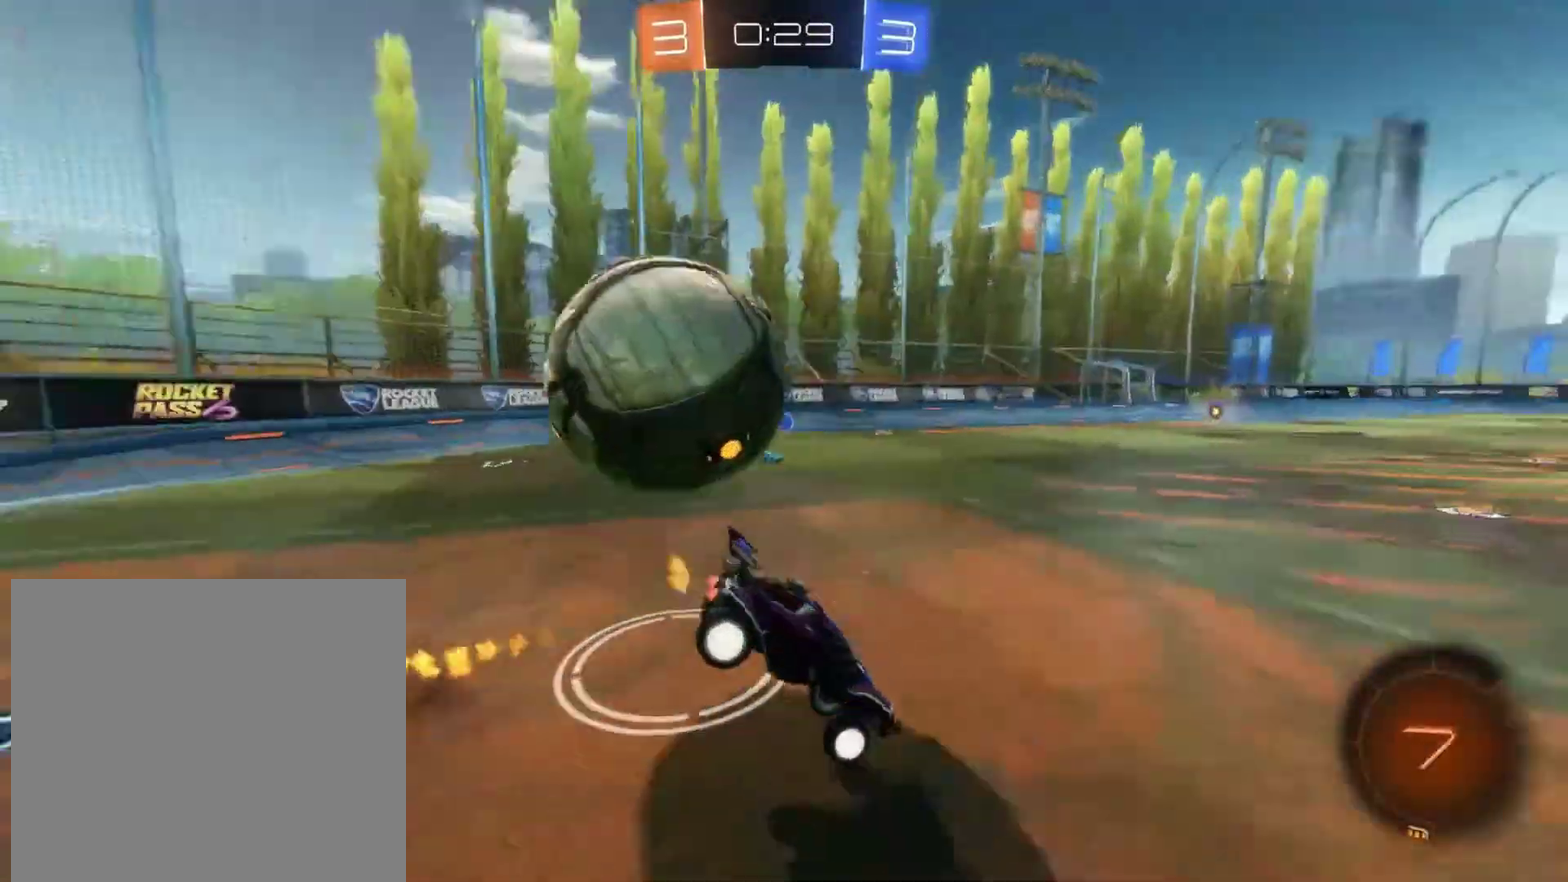
{"buttons": ["R2"], "left_stick": "right", "events": [[150, "left_stick", "center"], [500, "left_stick", "right"]]}
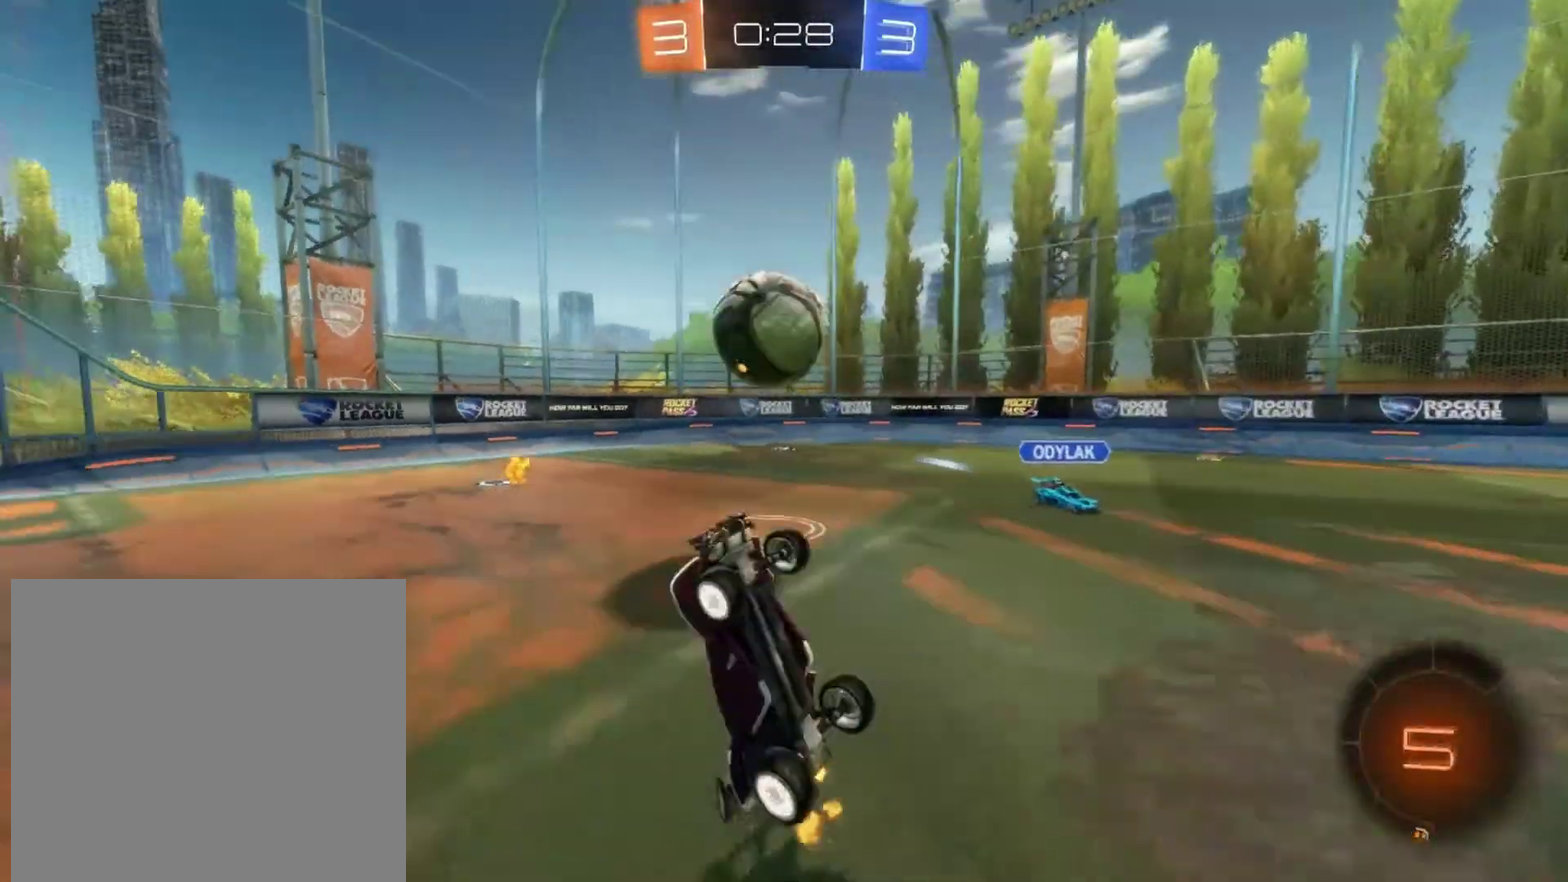
{"buttons": ["R2"], "left_stick": "right", "events": [[133, "left_stick", "center"], [233, "left_stick", "right"]]}
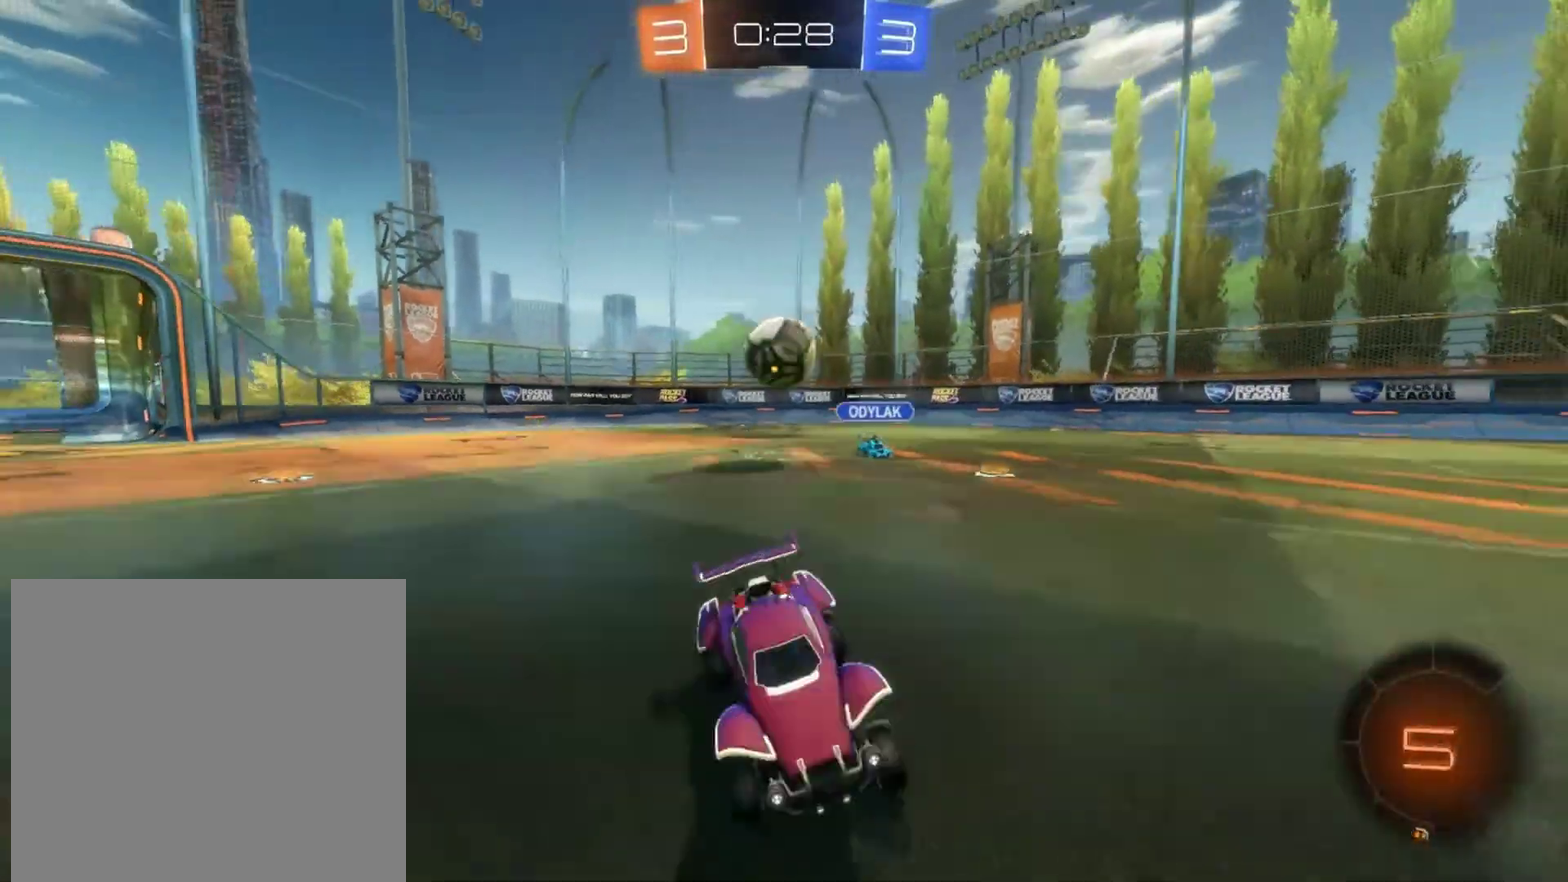
{"buttons": ["R2"], "left_stick": "right", "events": [[83, "L1", "down"], [200, "L1", "up"]]}
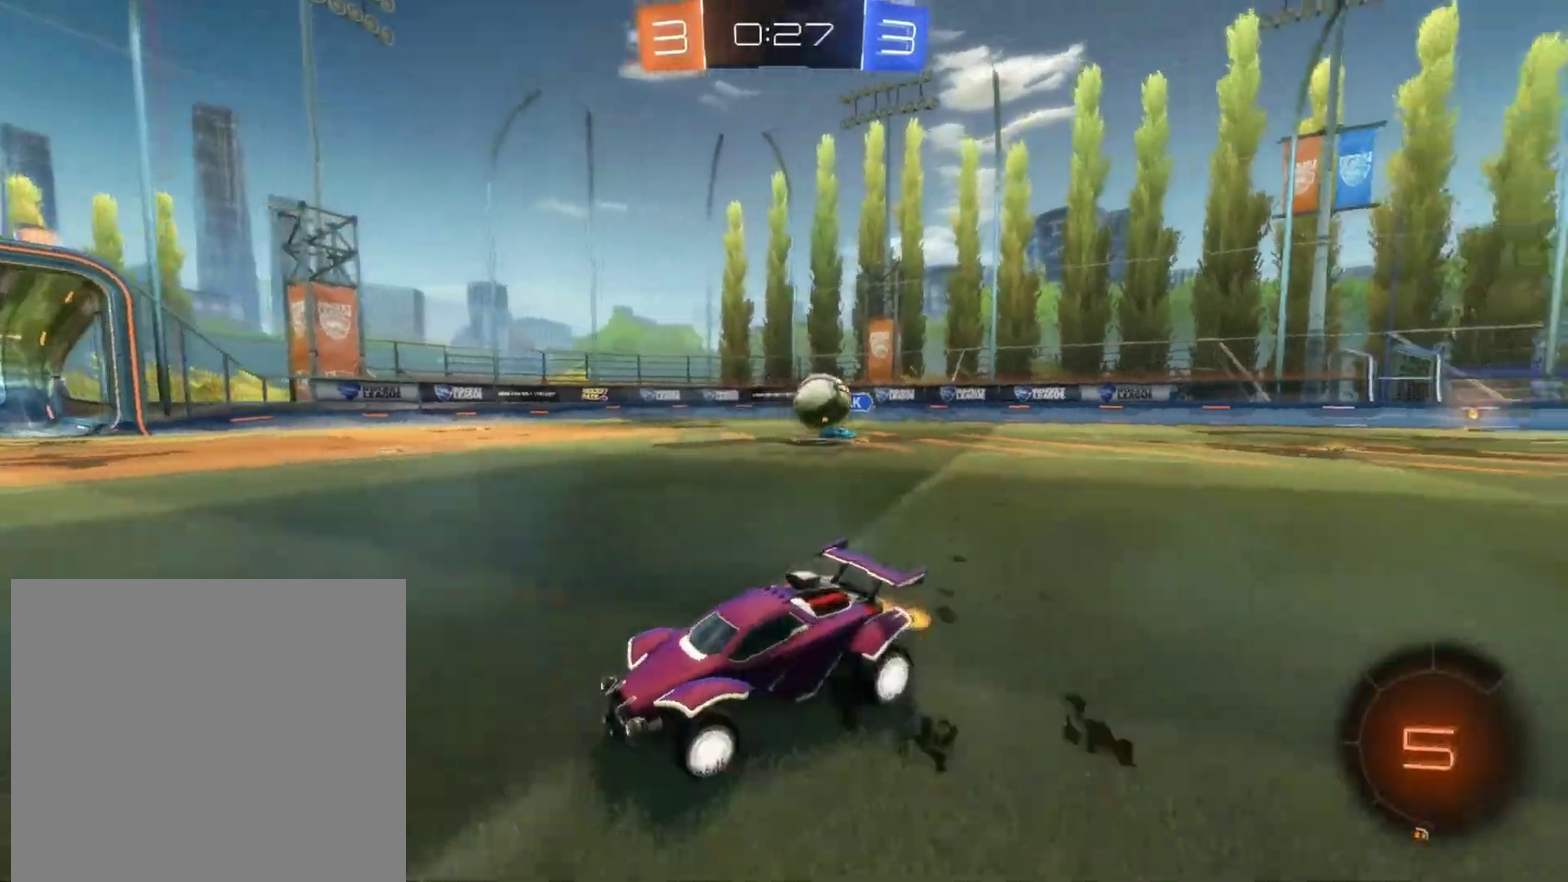
{"buttons": ["R2"], "left_stick": "right", "events": []}
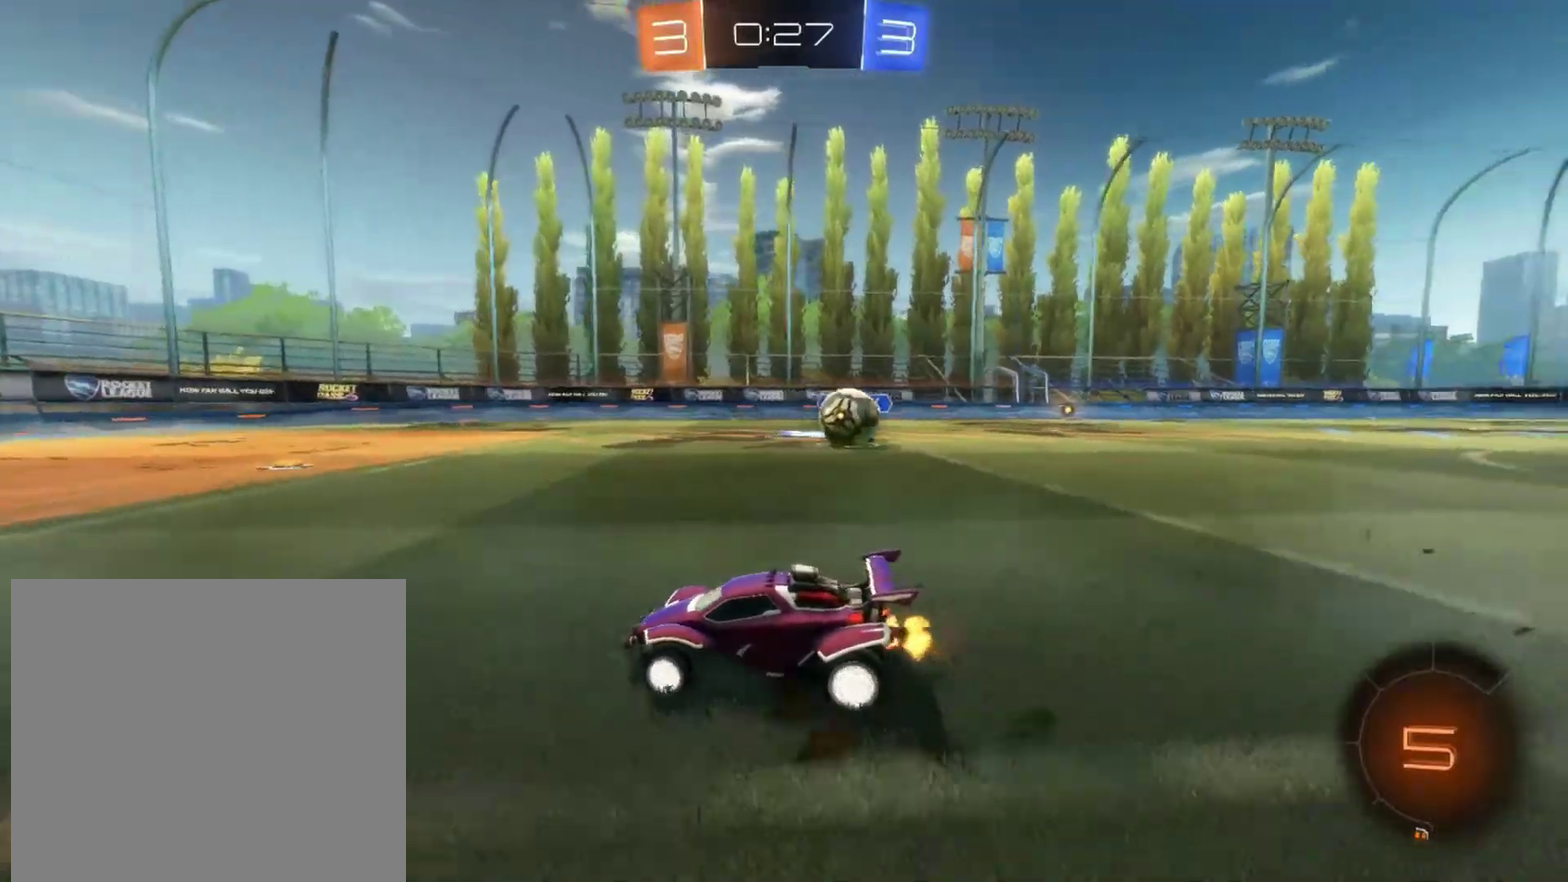
{"buttons": ["R2"], "left_stick": "center", "events": [[217, "left_stick", "center"]]}
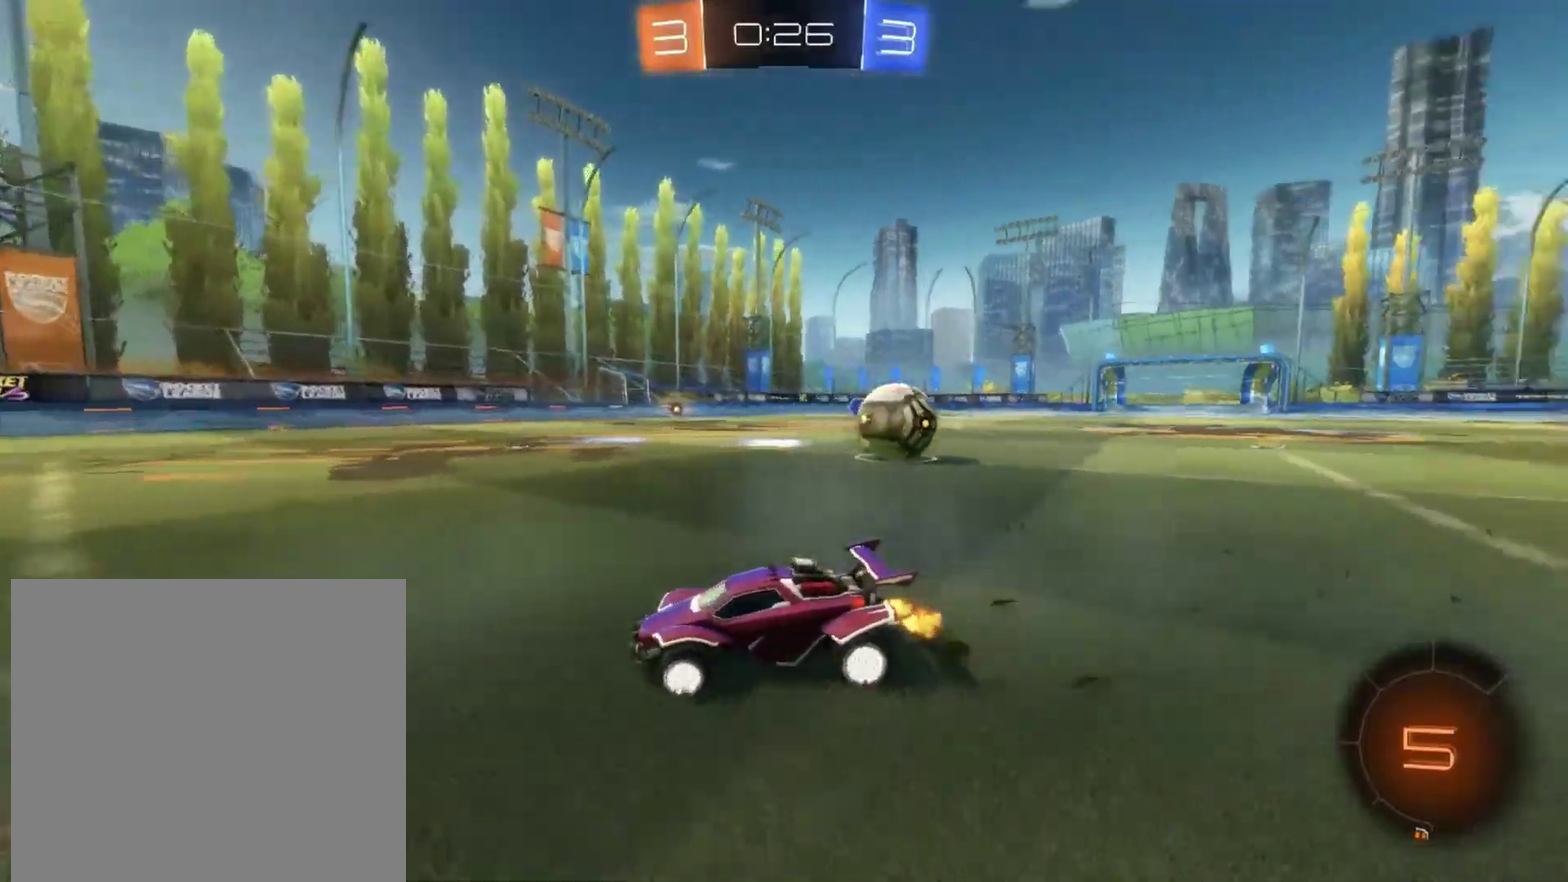
{"buttons": ["R2"], "left_stick": "left", "events": [[183, "L1", "down"], [183, "left_stick", "left"], [333, "L1", "up"]]}
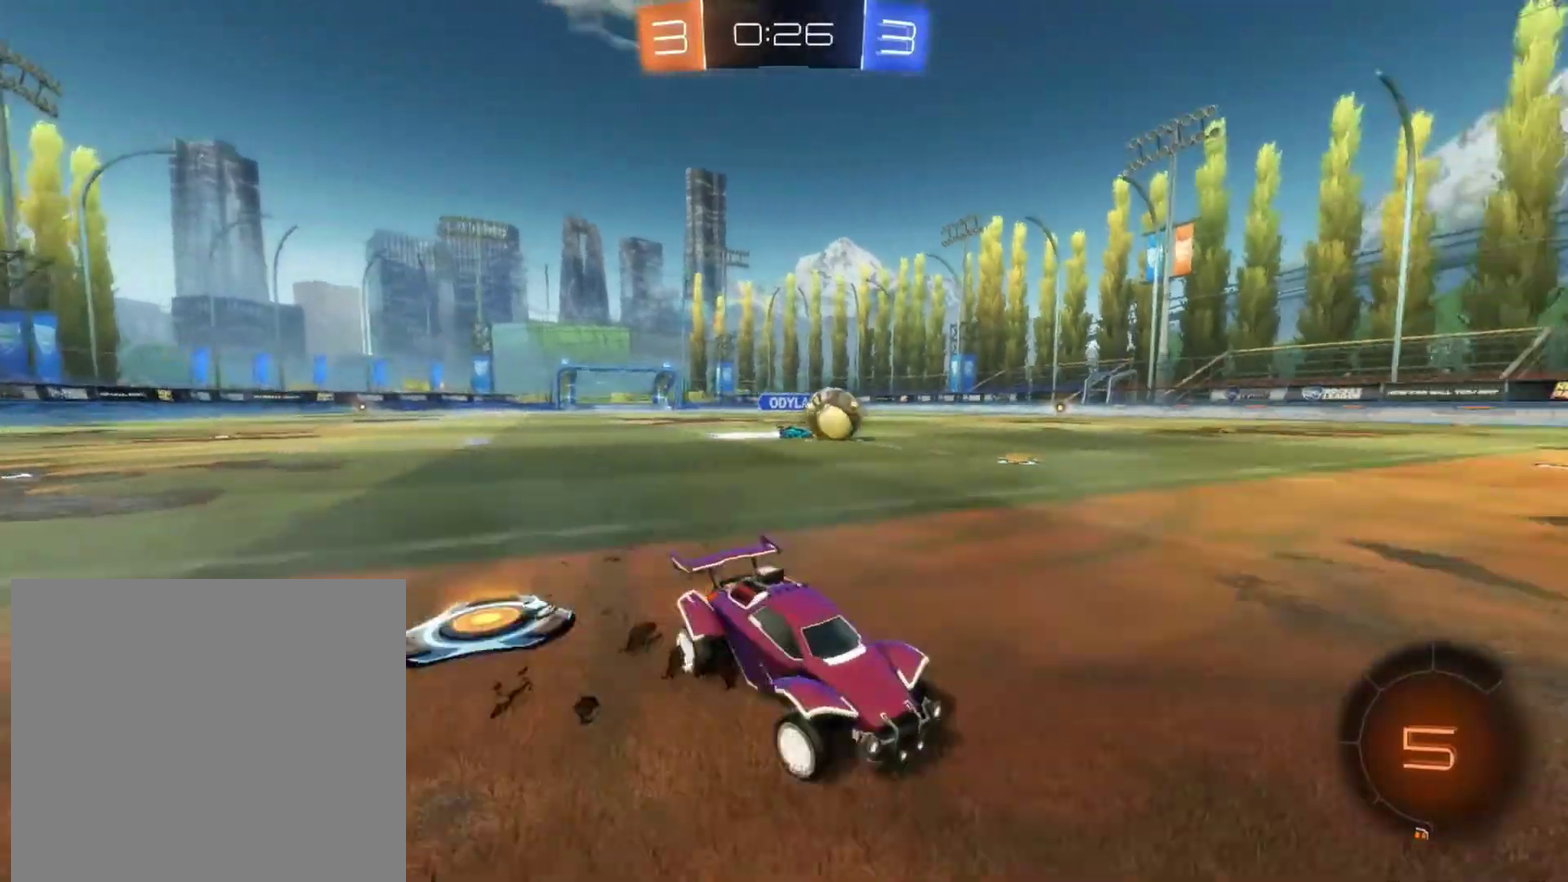
{"buttons": ["R2"], "left_stick": "left", "events": []}